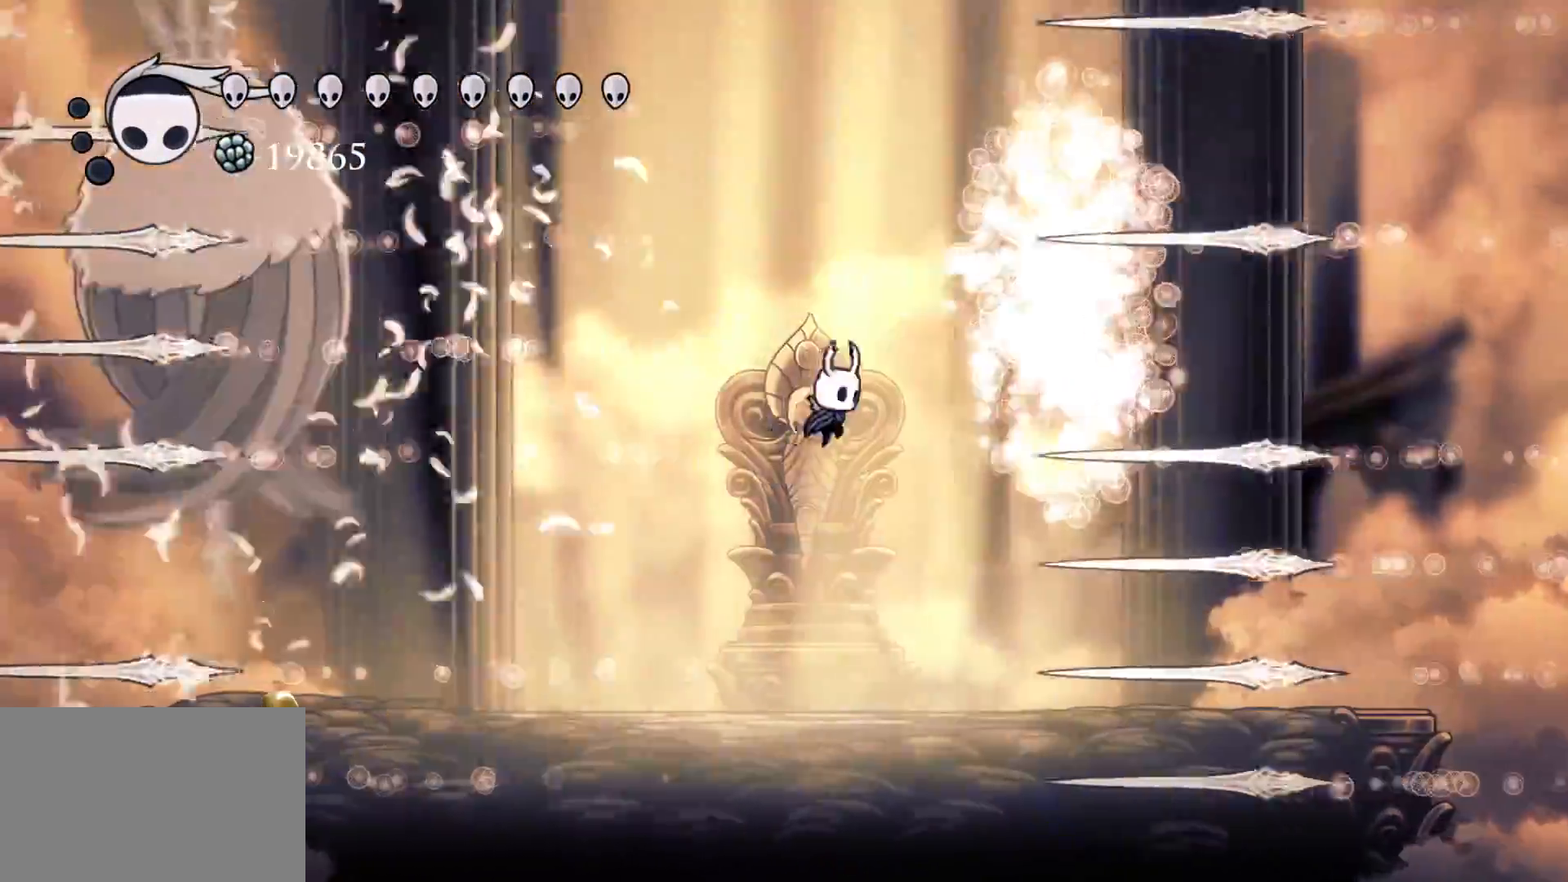
Gameplay with keyboard and mouse; each line is a JSON object with the keys and mouse buttons held at the frame after it. "events" lists presses ("down") and releases ("up") of "1", "2", "3", "4", "5", "a", "alt", "c", "ctrl", "d", "e", "f", "q", "r", "s", "shift", "space", "tab", "v", "w", "x", "z", "mouse_left", "mouse_middle", "mouse_right", "mouse_wheel_up" and "mouse_wheel_down" between this image and that frame as [ms after this image, input, new state], when the widget could be followed in between. "mouse_left", "mouse_middle", "mouse_right", "mouse_wheel_up", "mouse_wheel_down" = the "left", "middle", "right", "wheel_up", "wheel_down" buttons of the "mouse" list. No other keys are recorded. Mouse movement is not recorded.
{"keys": ["s"], "mouse": [], "events": [[50, "shift", "down"], [100, "space", "up"], [250, "f", "up"], [250, "shift", "up"], [284, "s", "down"]]}
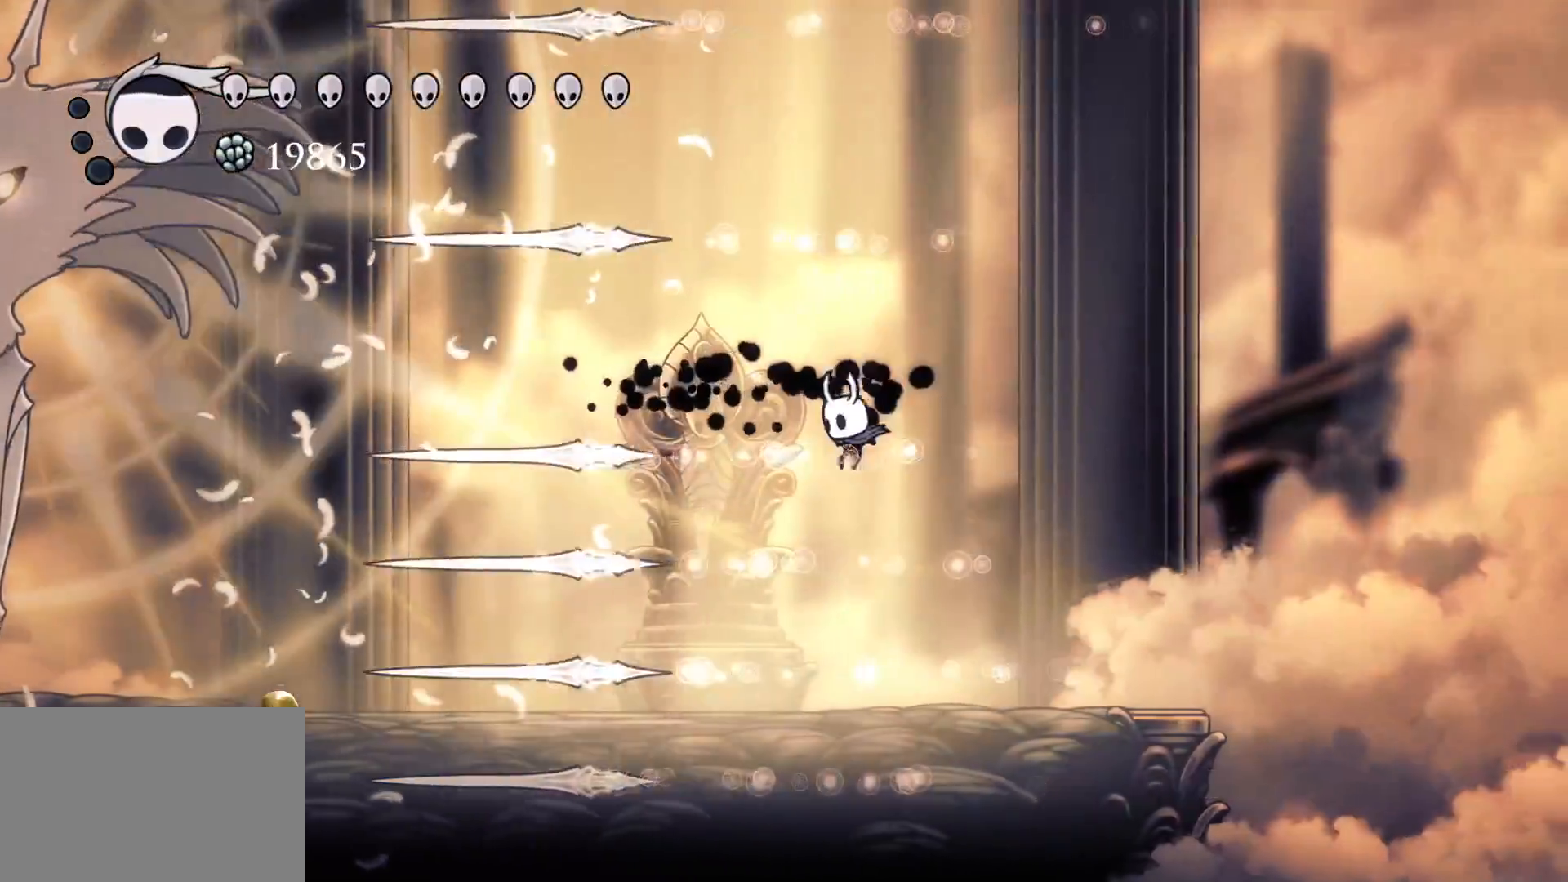
{"keys": ["s"], "mouse": [], "events": [[300, "shift", "down"], [484, "shift", "up"]]}
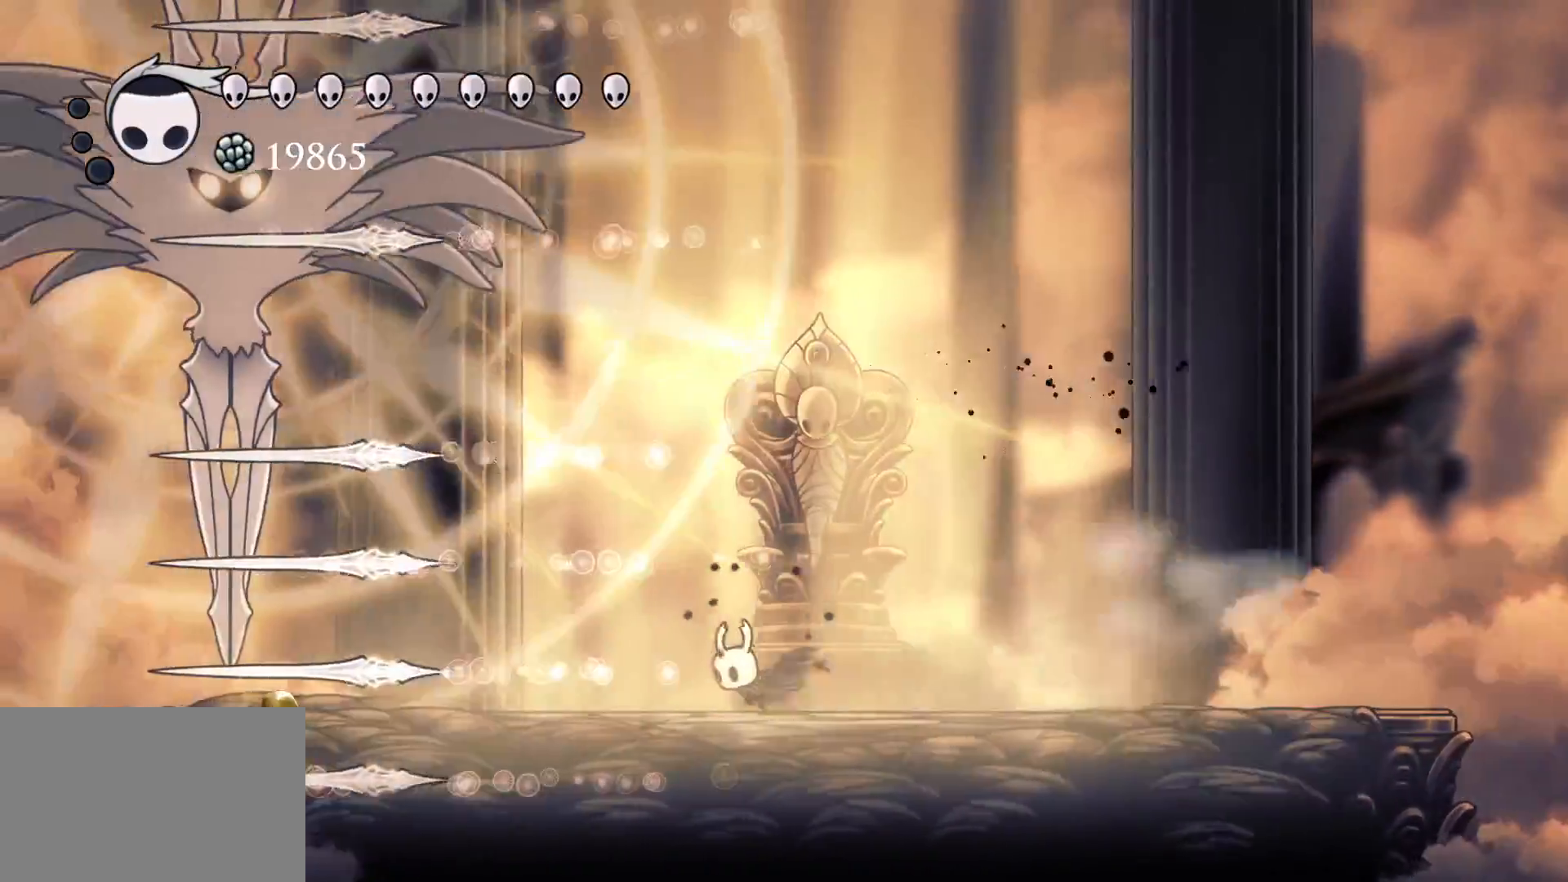
{"keys": ["e", "s", "space"], "mouse": [], "events": [[267, "space", "down"], [500, "e", "down"]]}
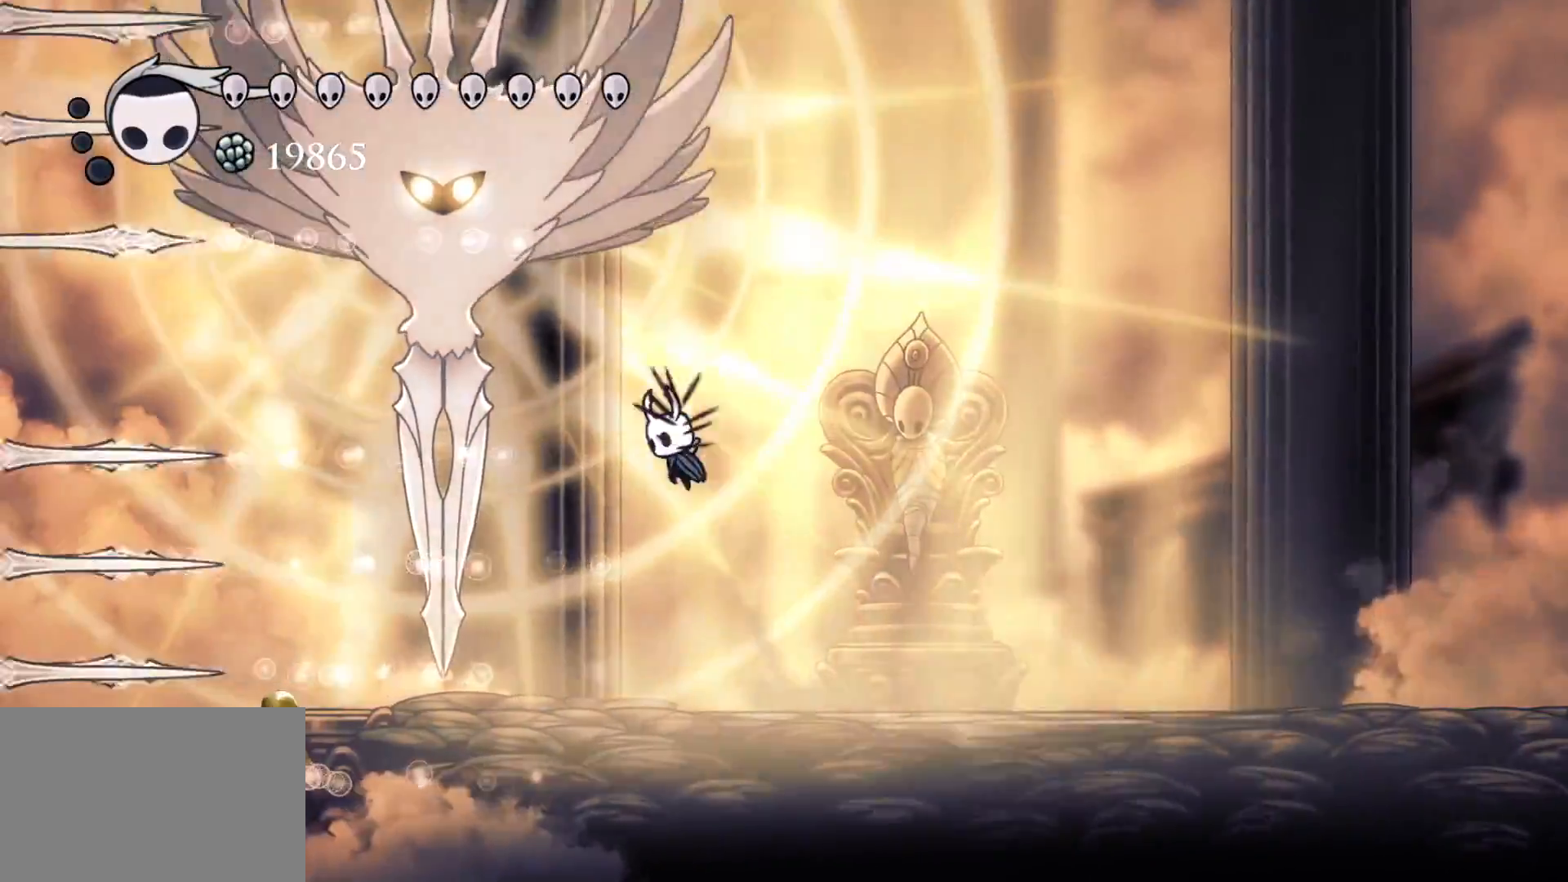
{"keys": ["f"], "mouse": [], "events": [[50, "space", "up"], [150, "e", "up"], [150, "f", "down"], [200, "s", "up"]]}
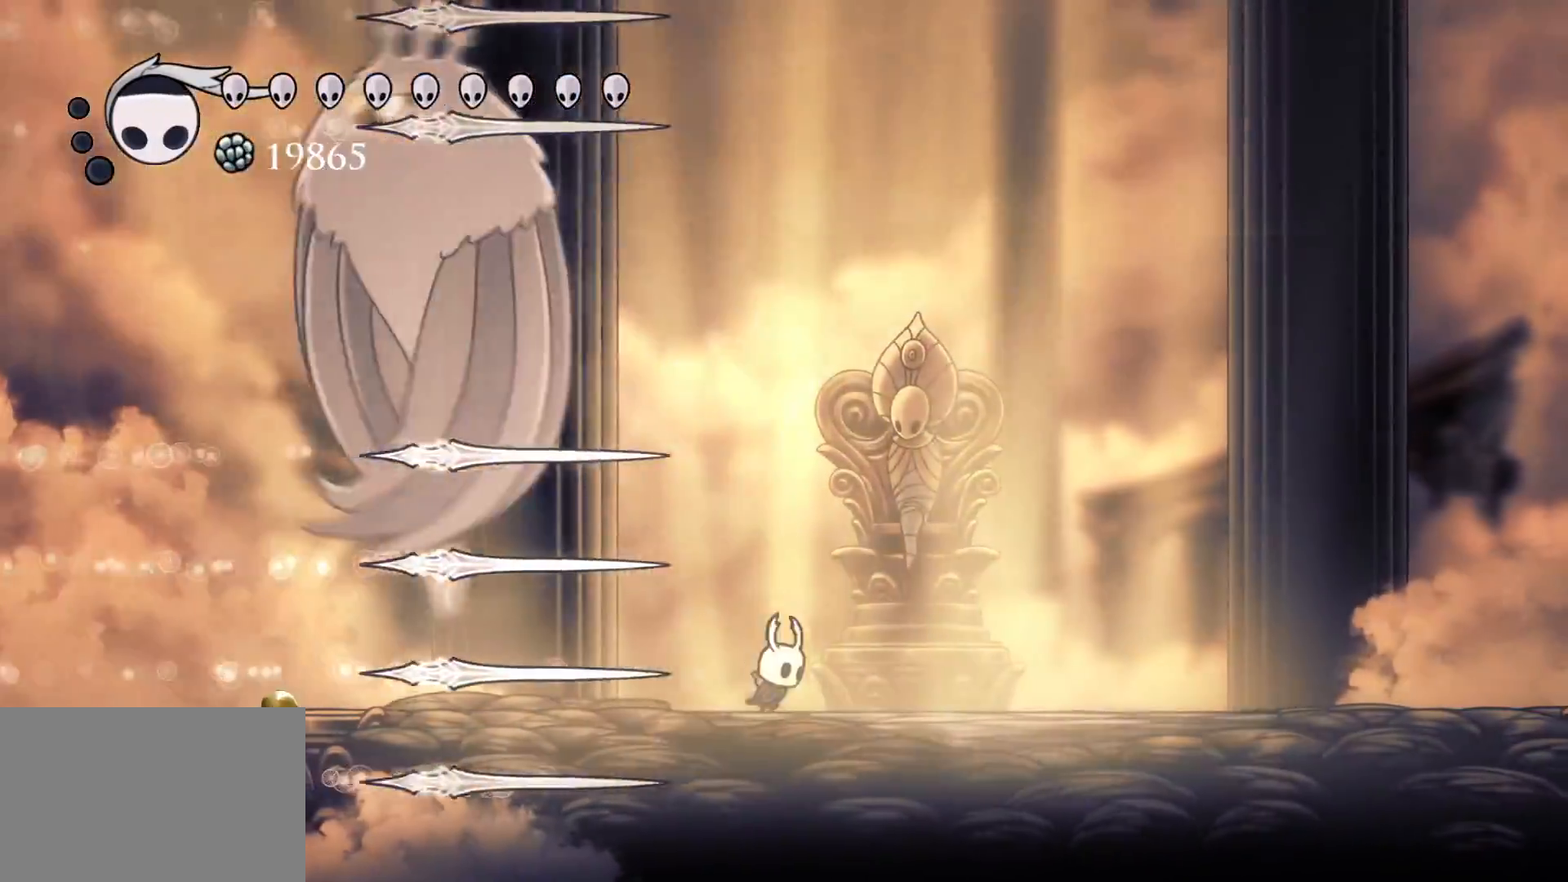
{"keys": ["f"], "mouse": [], "events": [[250, "d", "down"], [484, "d", "up"]]}
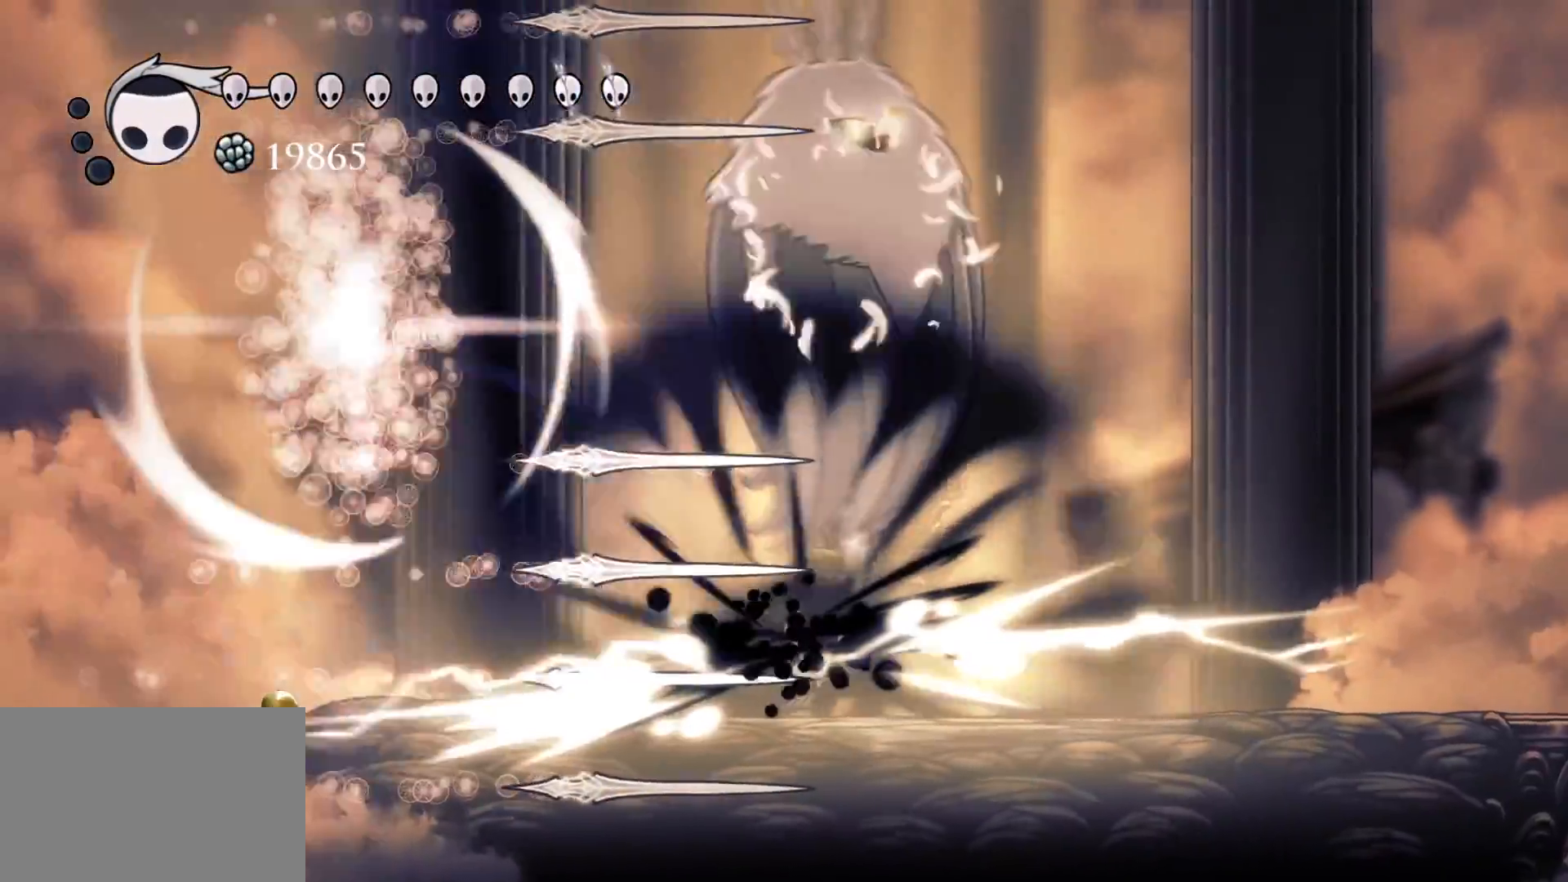
{"keys": [], "mouse": [], "events": [[134, "f", "up"], [217, "s", "down"], [417, "s", "up"]]}
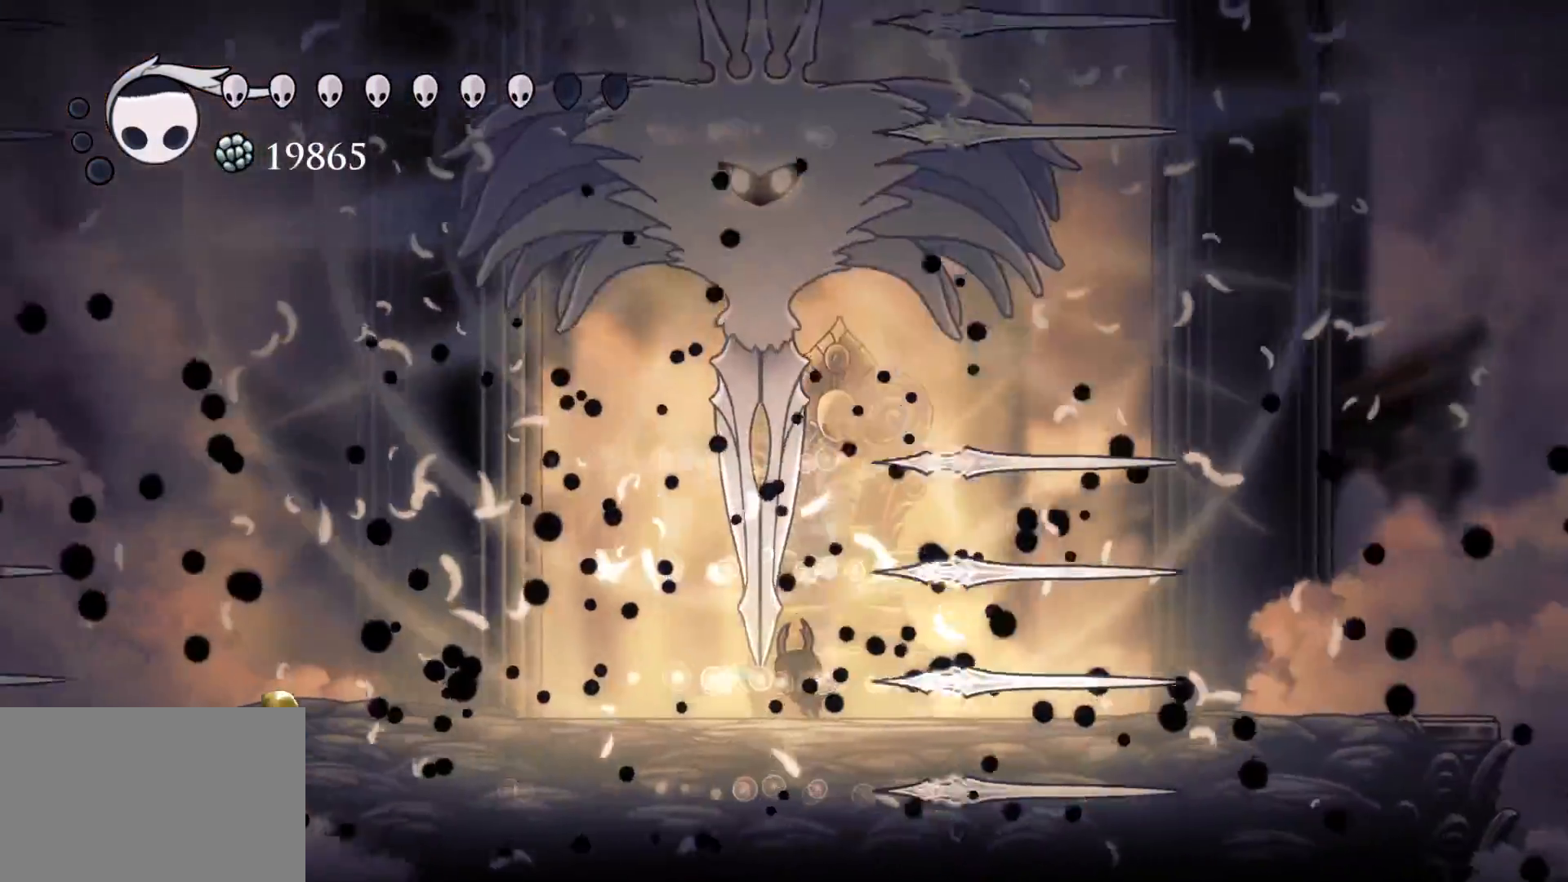
{"keys": ["f"], "mouse": [], "events": [[50, "space", "down"], [100, "e", "down"], [150, "s", "down"], [284, "f", "down"], [284, "mouse_left", "down"], [284, "s", "up"], [334, "e", "up"], [334, "space", "up"], [417, "mouse_left", "up"]]}
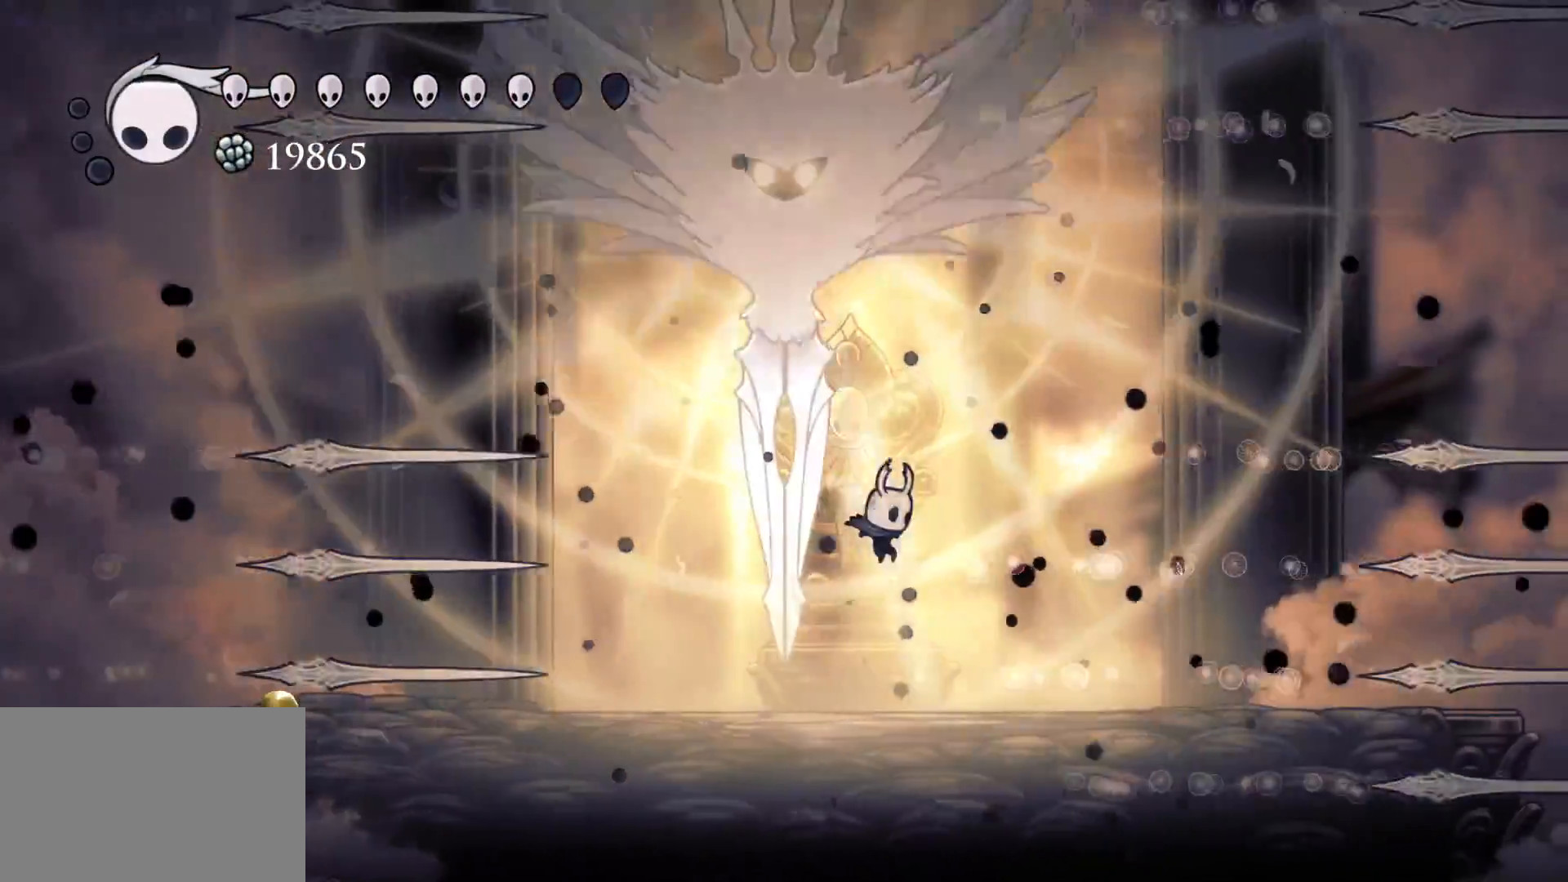
{"keys": ["f"], "mouse": [], "events": [[117, "f", "up"], [117, "s", "down"], [250, "shift", "down"], [434, "f", "down"], [434, "s", "up"], [434, "shift", "up"]]}
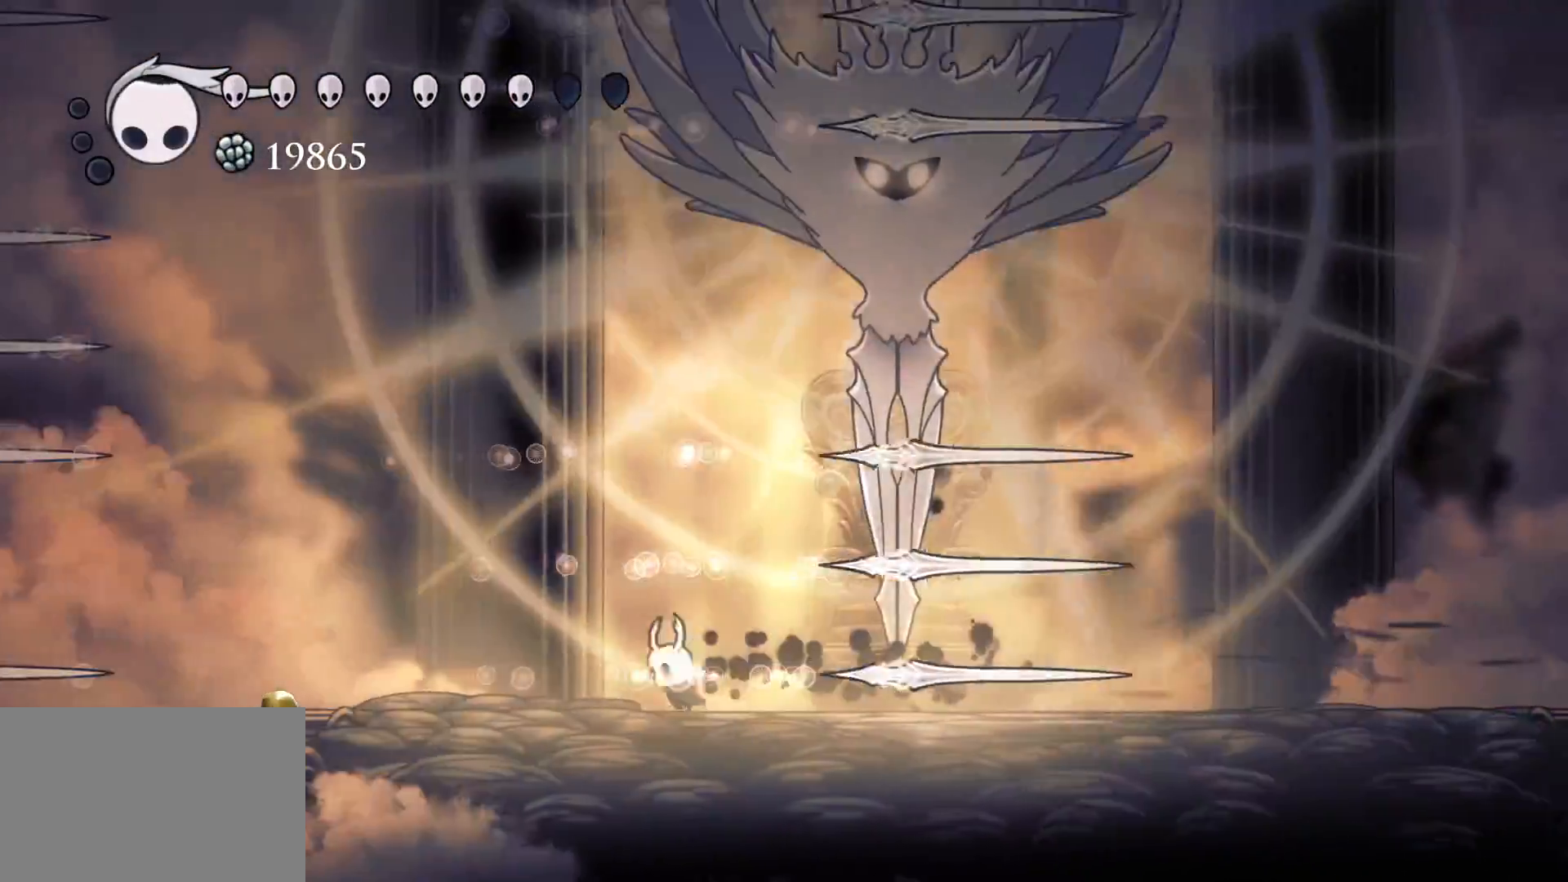
{"keys": ["e", "f", "space"], "mouse": ["left"], "events": [[217, "space", "down"], [317, "e", "down"], [400, "mouse_left", "down"]]}
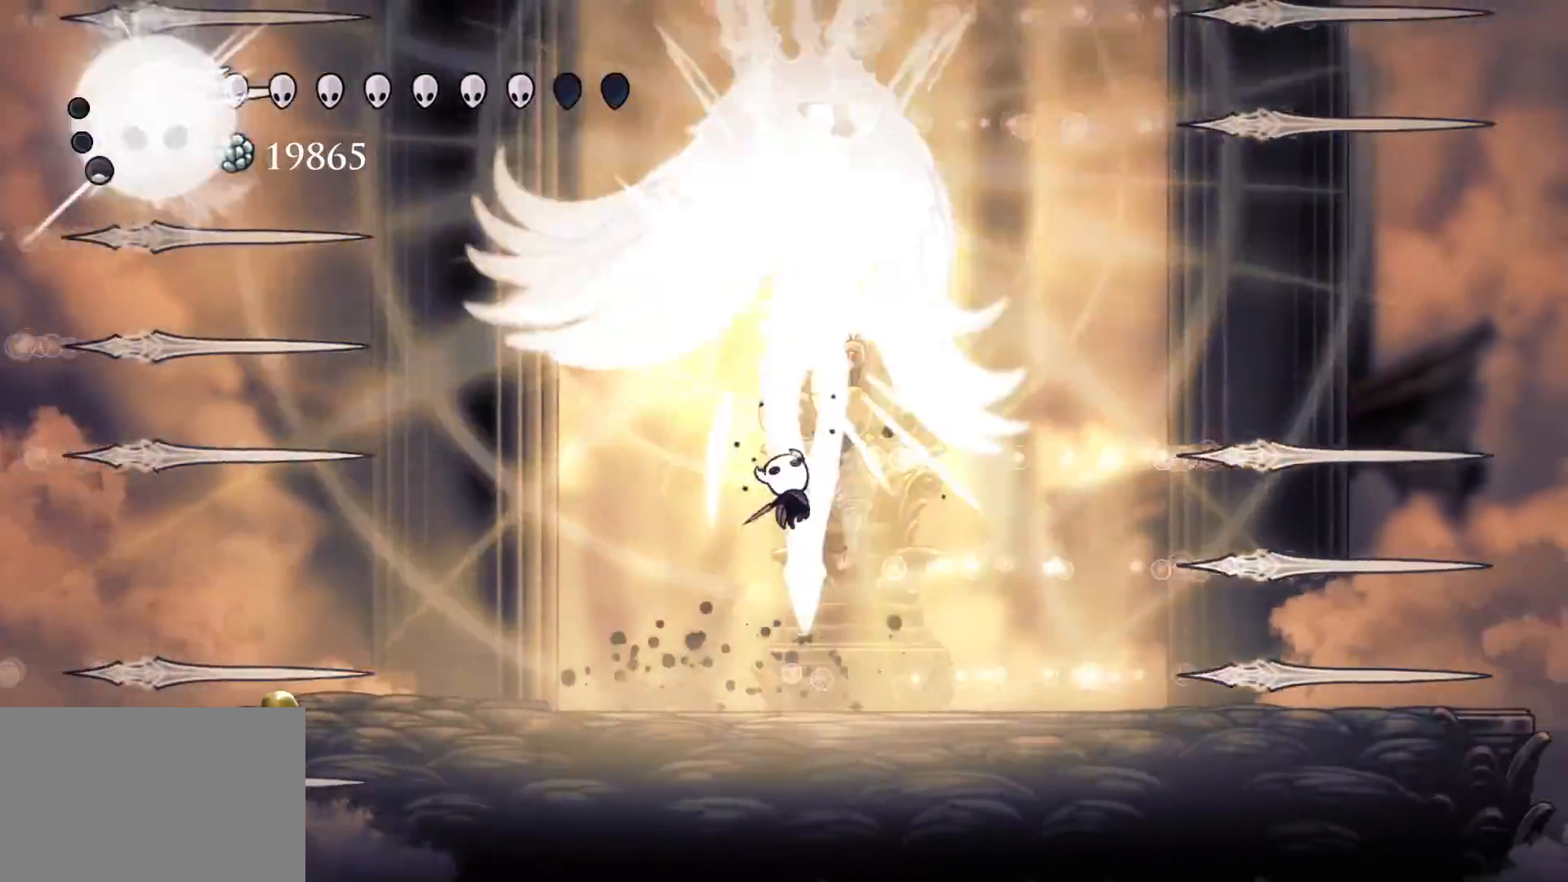
{"keys": ["s", "space"], "mouse": [], "events": [[50, "e", "up"], [50, "mouse_left", "up"], [50, "space", "up"], [384, "space", "down"], [417, "f", "up"], [417, "s", "down"]]}
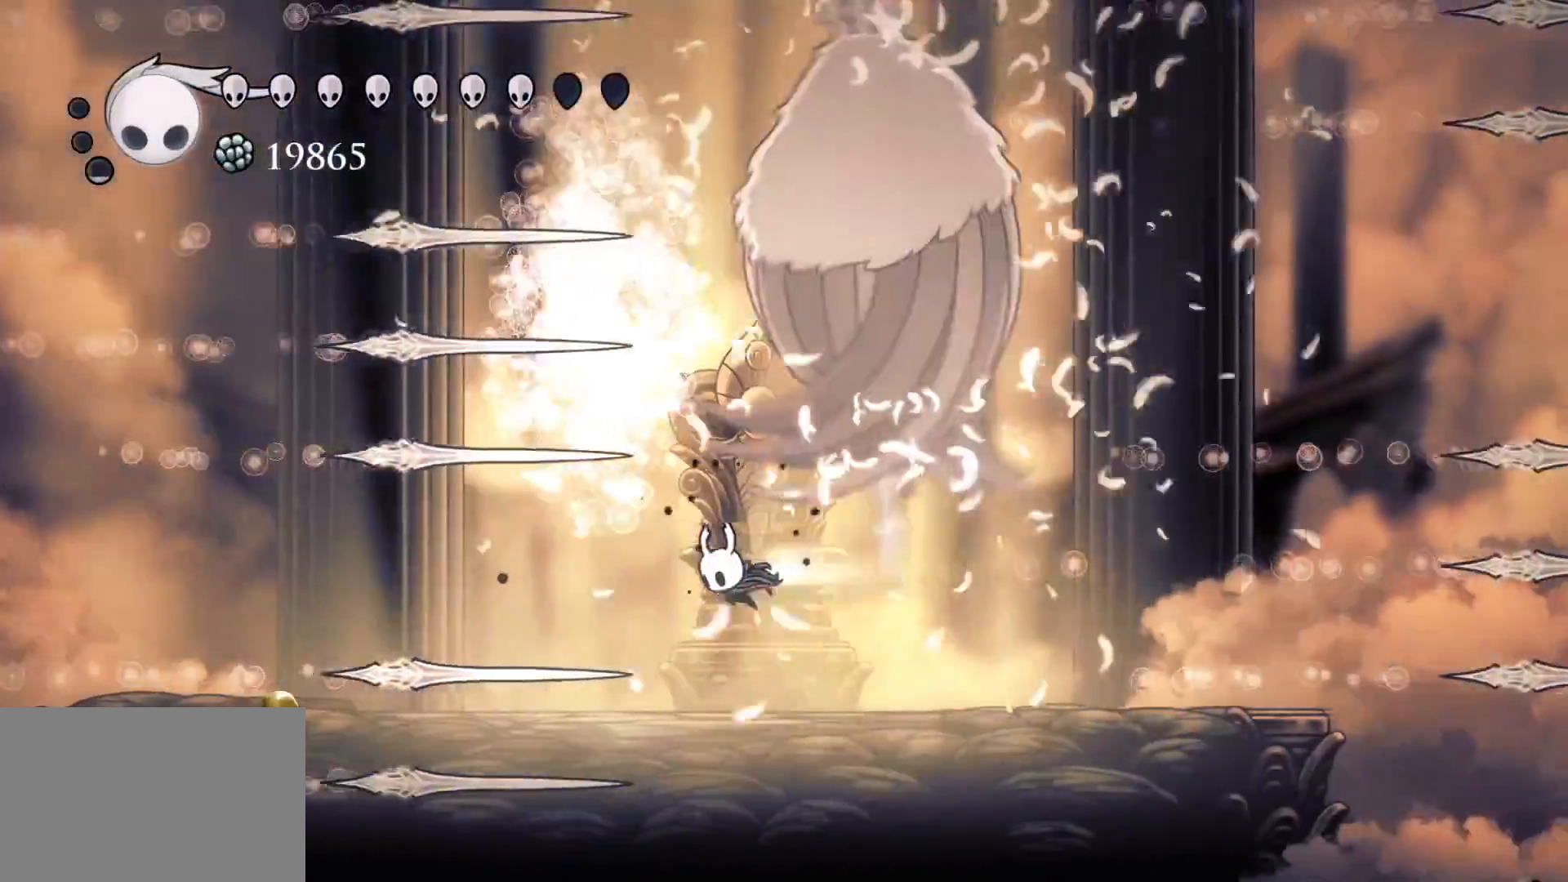
{"keys": ["f"], "mouse": [], "events": [[17, "shift", "down"], [17, "space", "up"], [150, "shift", "up"], [200, "f", "down"], [250, "s", "up"]]}
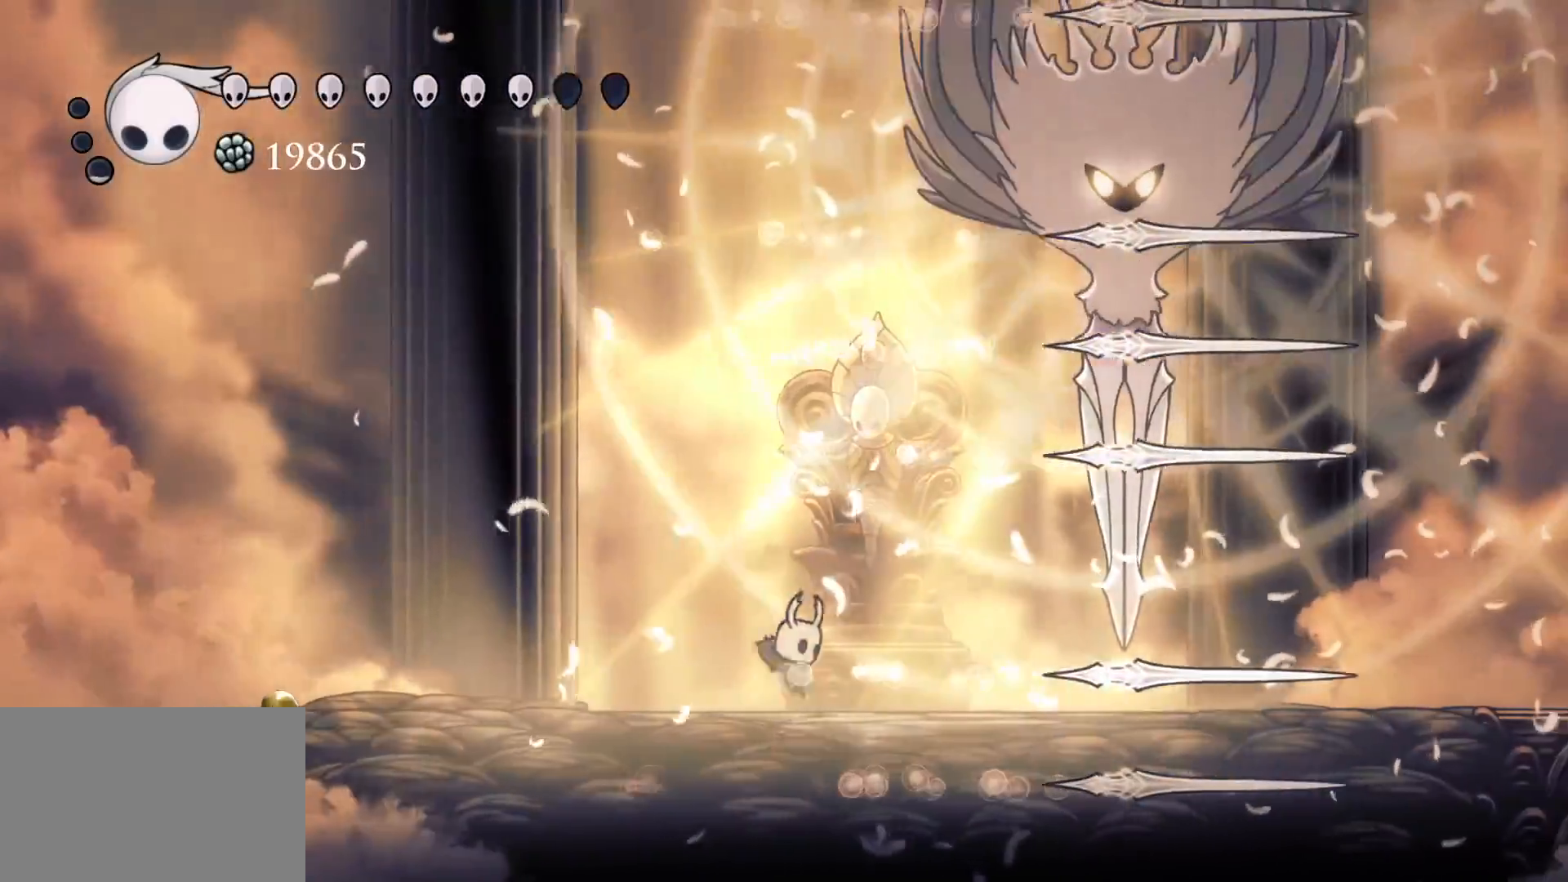
{"keys": ["e", "f"], "mouse": ["left"], "events": [[84, "space", "down"], [167, "e", "down"], [450, "mouse_left", "down"], [500, "space", "up"]]}
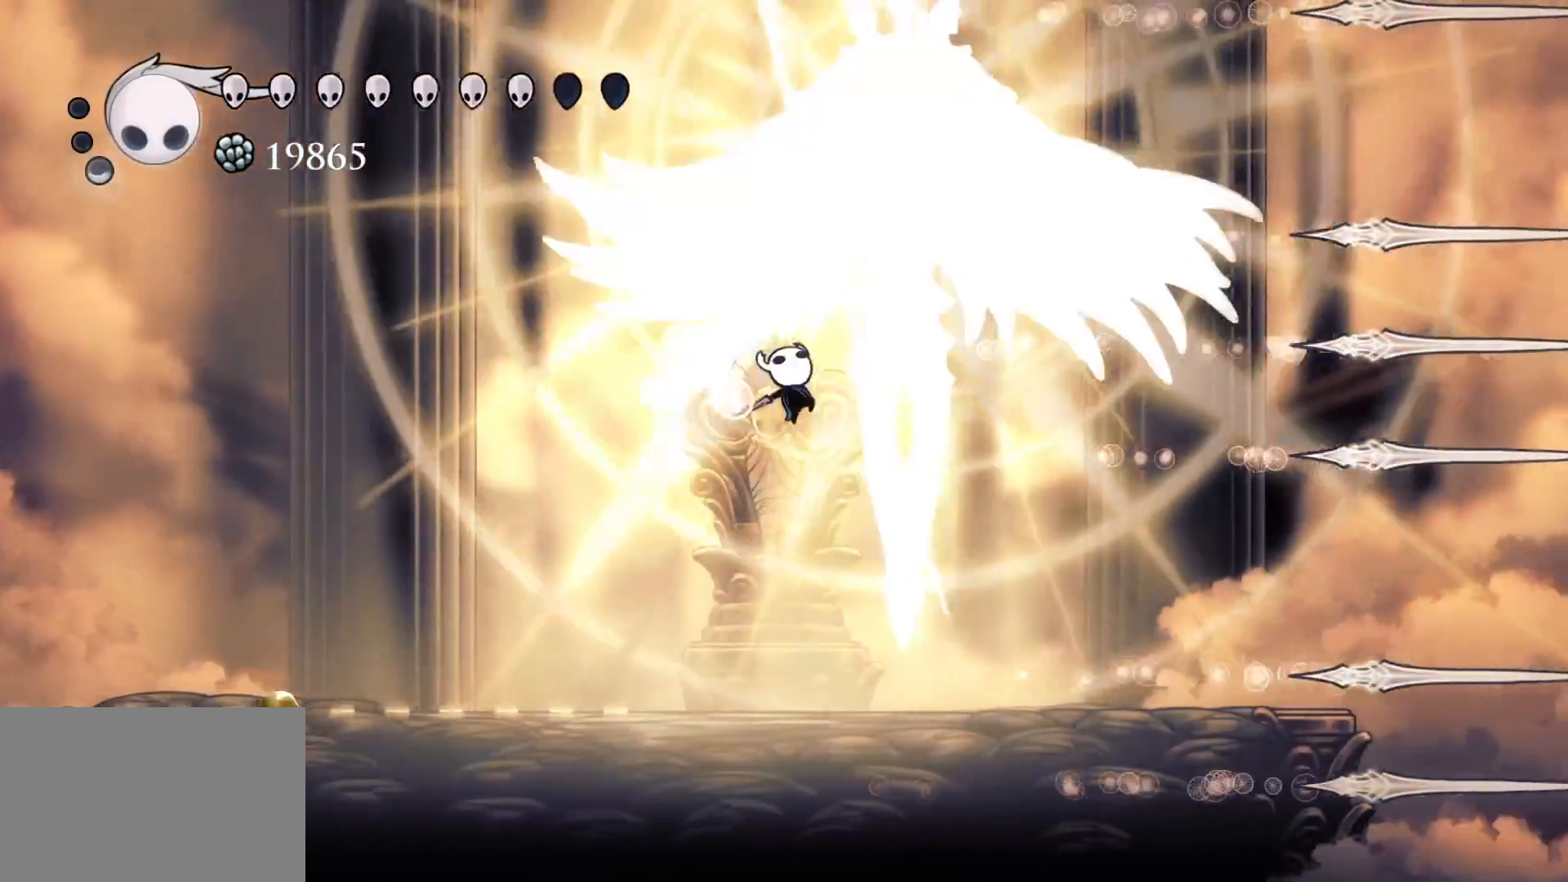
{"keys": ["e", "f", "space"], "mouse": [], "events": [[84, "e", "up"], [84, "mouse_left", "up"], [134, "f", "up"], [417, "e", "down"], [417, "f", "down"], [417, "space", "down"]]}
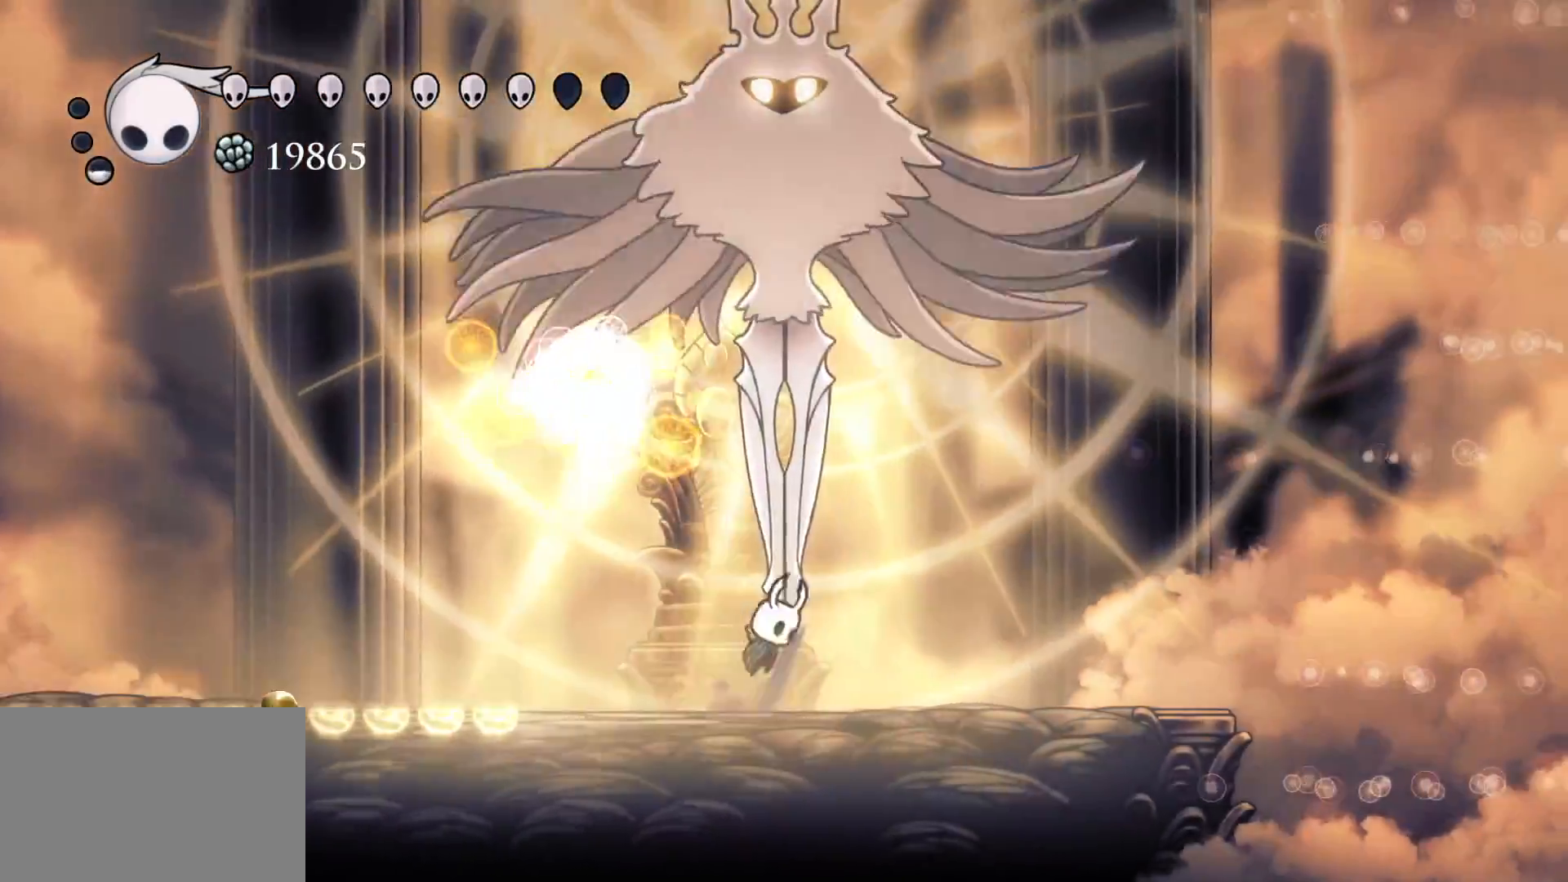
{"keys": ["f"], "mouse": [], "events": [[67, "f", "up"], [100, "mouse_left", "down"], [100, "s", "down"], [150, "s", "up"], [200, "e", "up"], [200, "f", "down"], [200, "space", "up"], [250, "mouse_left", "up"], [300, "f", "up"], [484, "f", "down"]]}
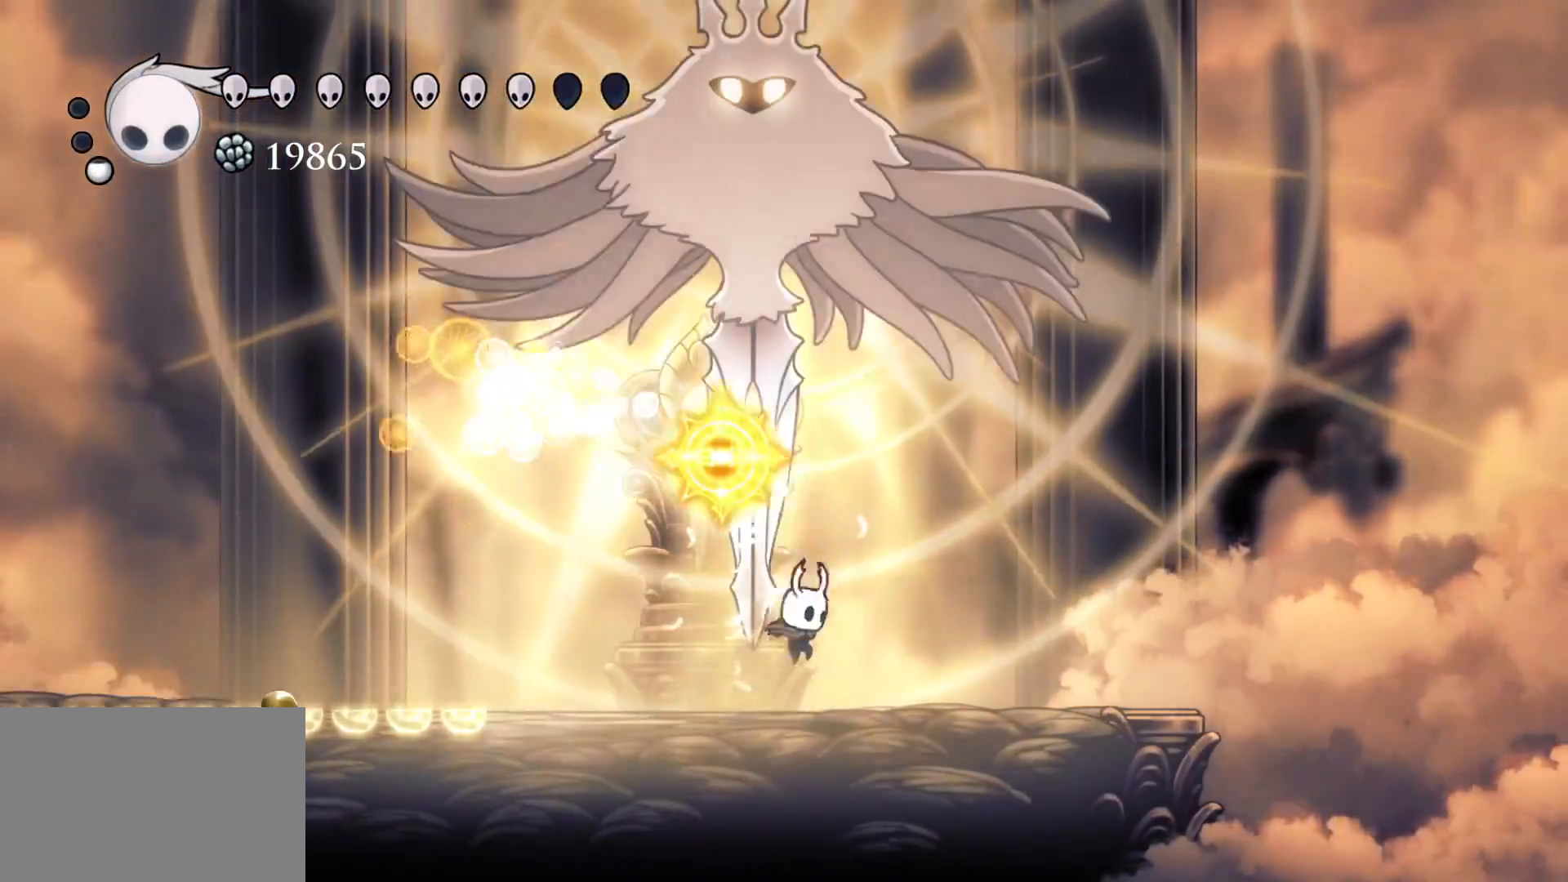
{"keys": ["s"], "mouse": [], "events": [[34, "e", "down"], [67, "space", "down"], [167, "e", "up"], [217, "space", "up"], [300, "f", "up"], [300, "s", "down"]]}
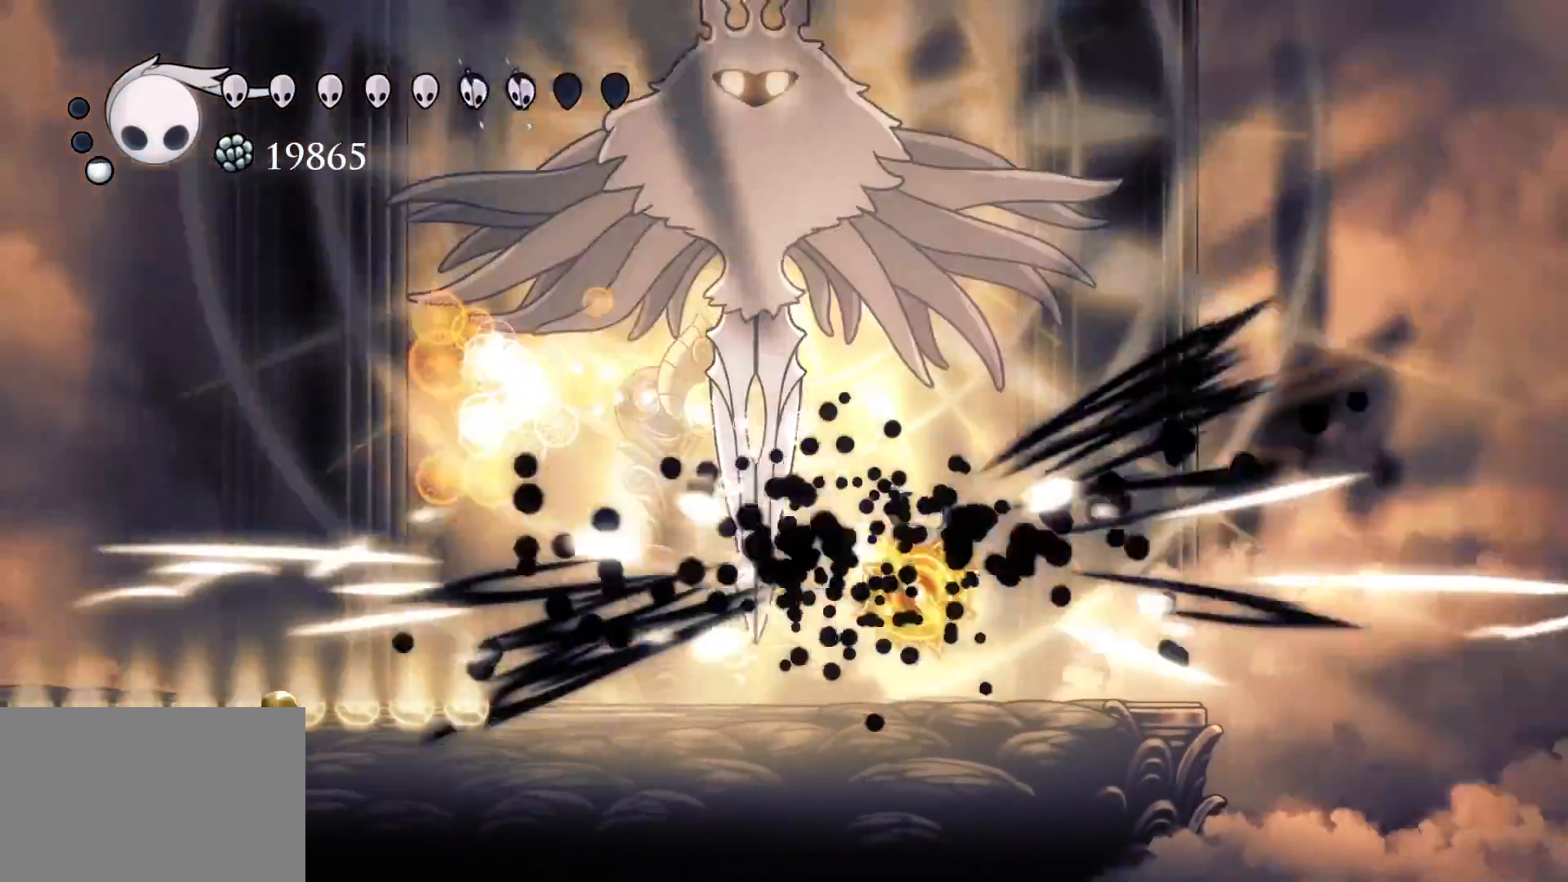
{"keys": ["s"], "mouse": [], "events": []}
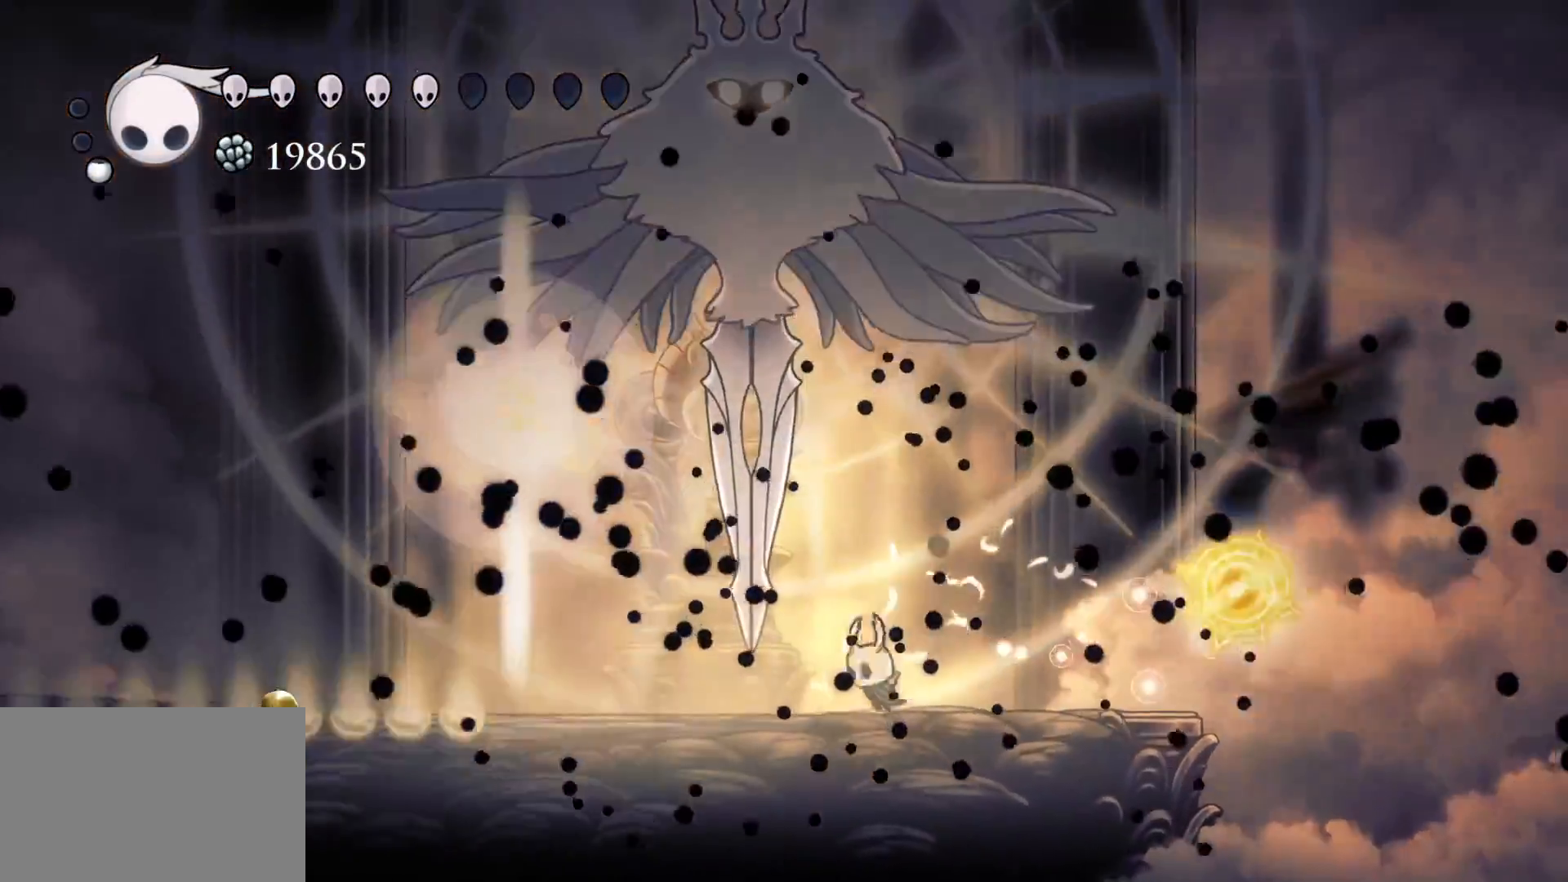
{"keys": ["s"], "mouse": [], "events": []}
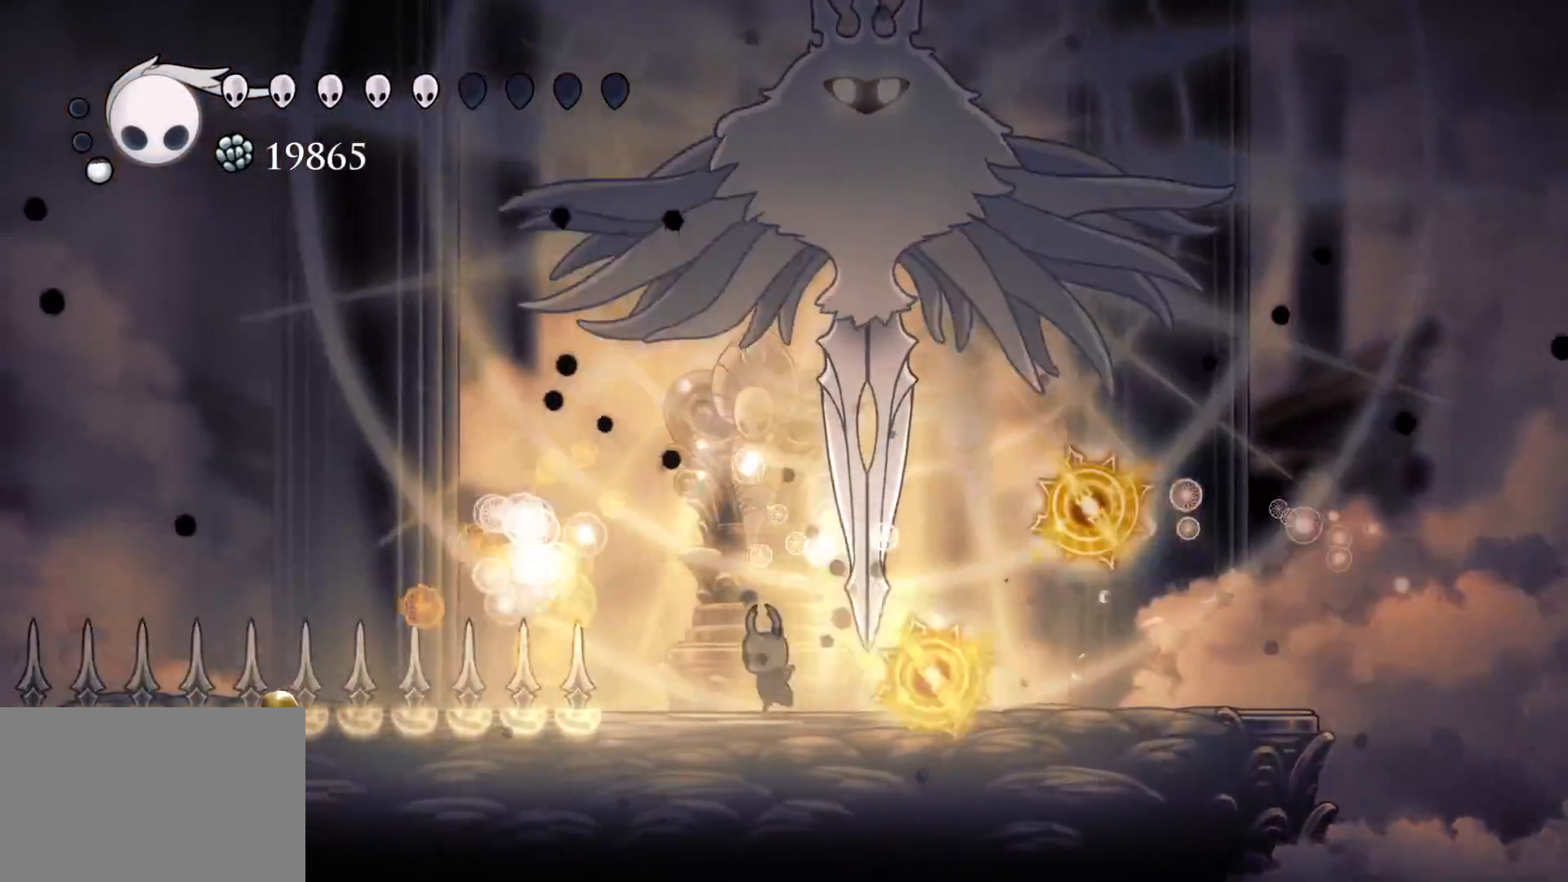
{"keys": ["f"], "mouse": [], "events": [[67, "f", "down"], [67, "s", "up"], [67, "space", "down"], [100, "space", "up"]]}
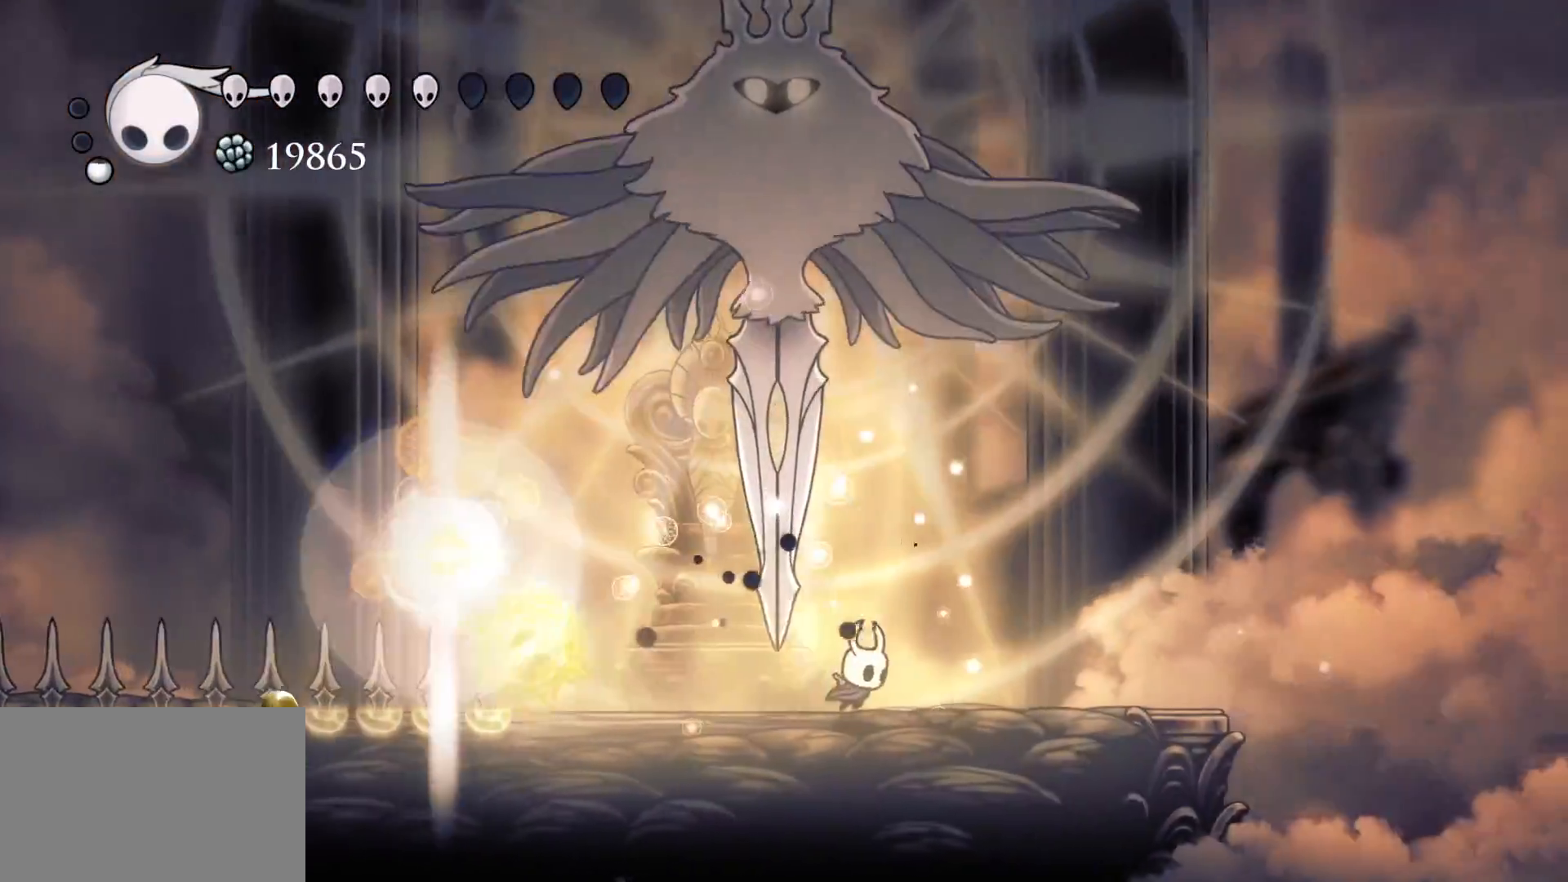
{"keys": ["e", "s", "space"], "mouse": ["left"], "events": [[84, "space", "down"], [217, "f", "up"], [217, "s", "down"], [450, "e", "down"], [500, "mouse_left", "down"]]}
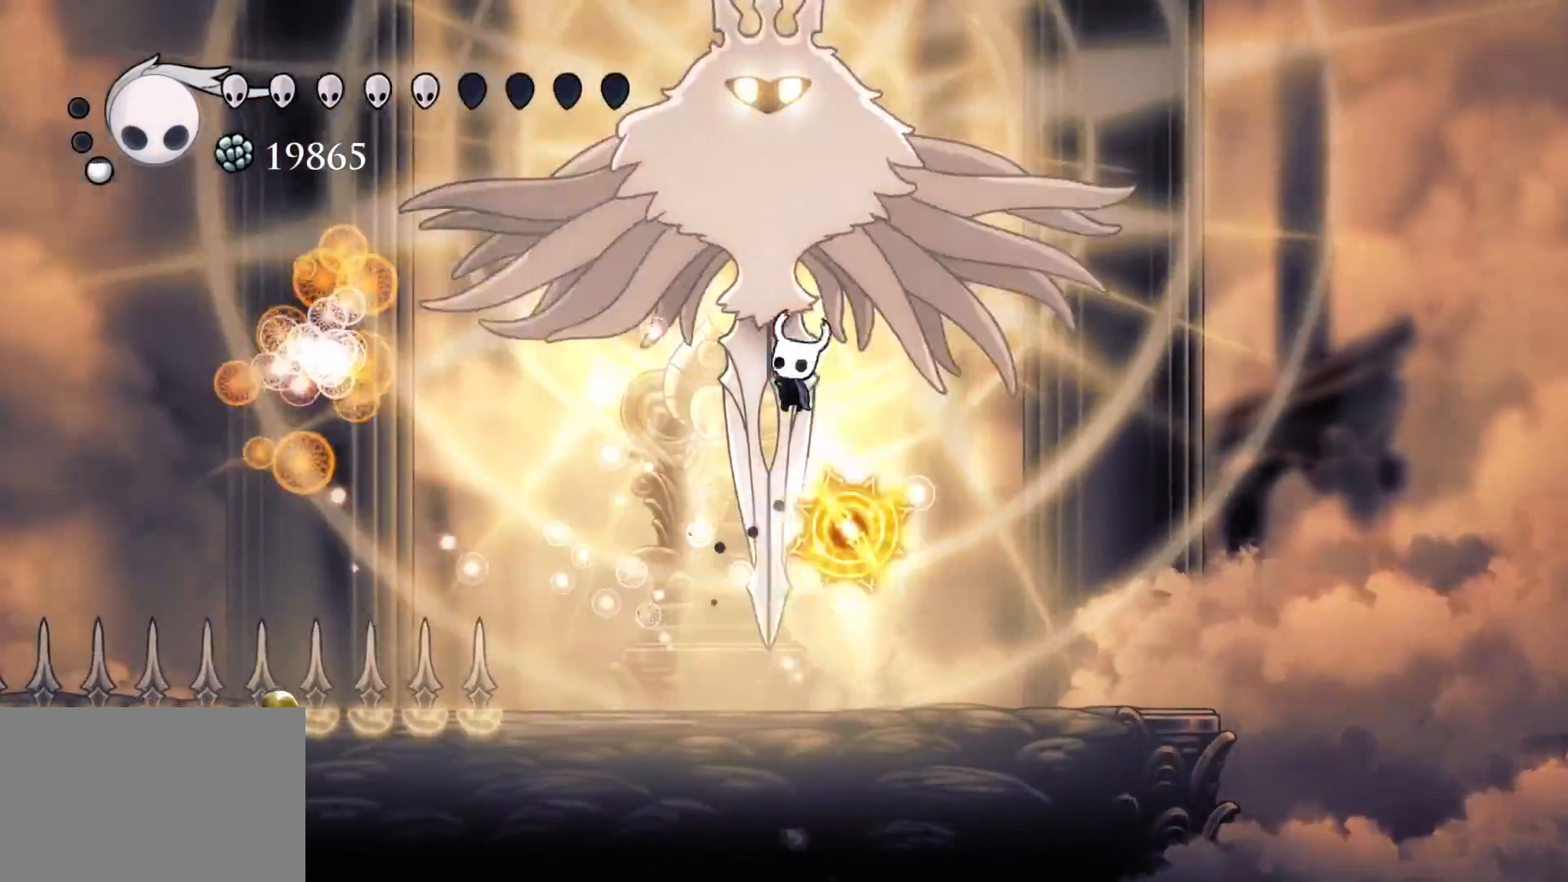
{"keys": ["f", "s"], "mouse": [], "events": [[100, "space", "up"], [134, "mouse_left", "up"], [234, "e", "up"], [234, "f", "down"], [234, "s", "up"], [467, "s", "down"]]}
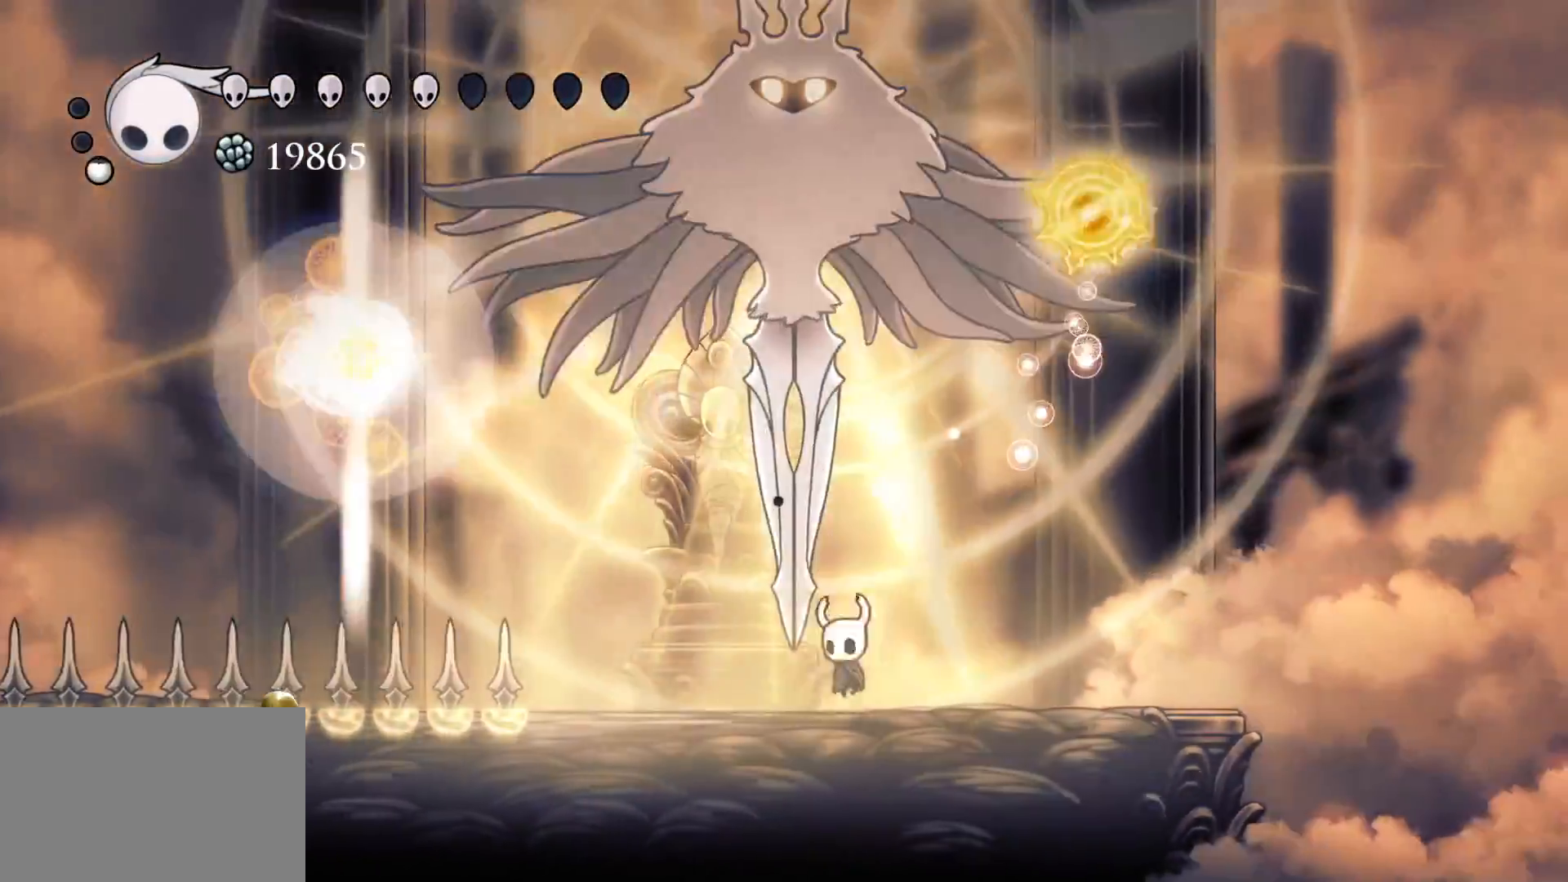
{"keys": ["f"], "mouse": [], "events": [[17, "f", "up"], [484, "f", "down"], [484, "s", "up"]]}
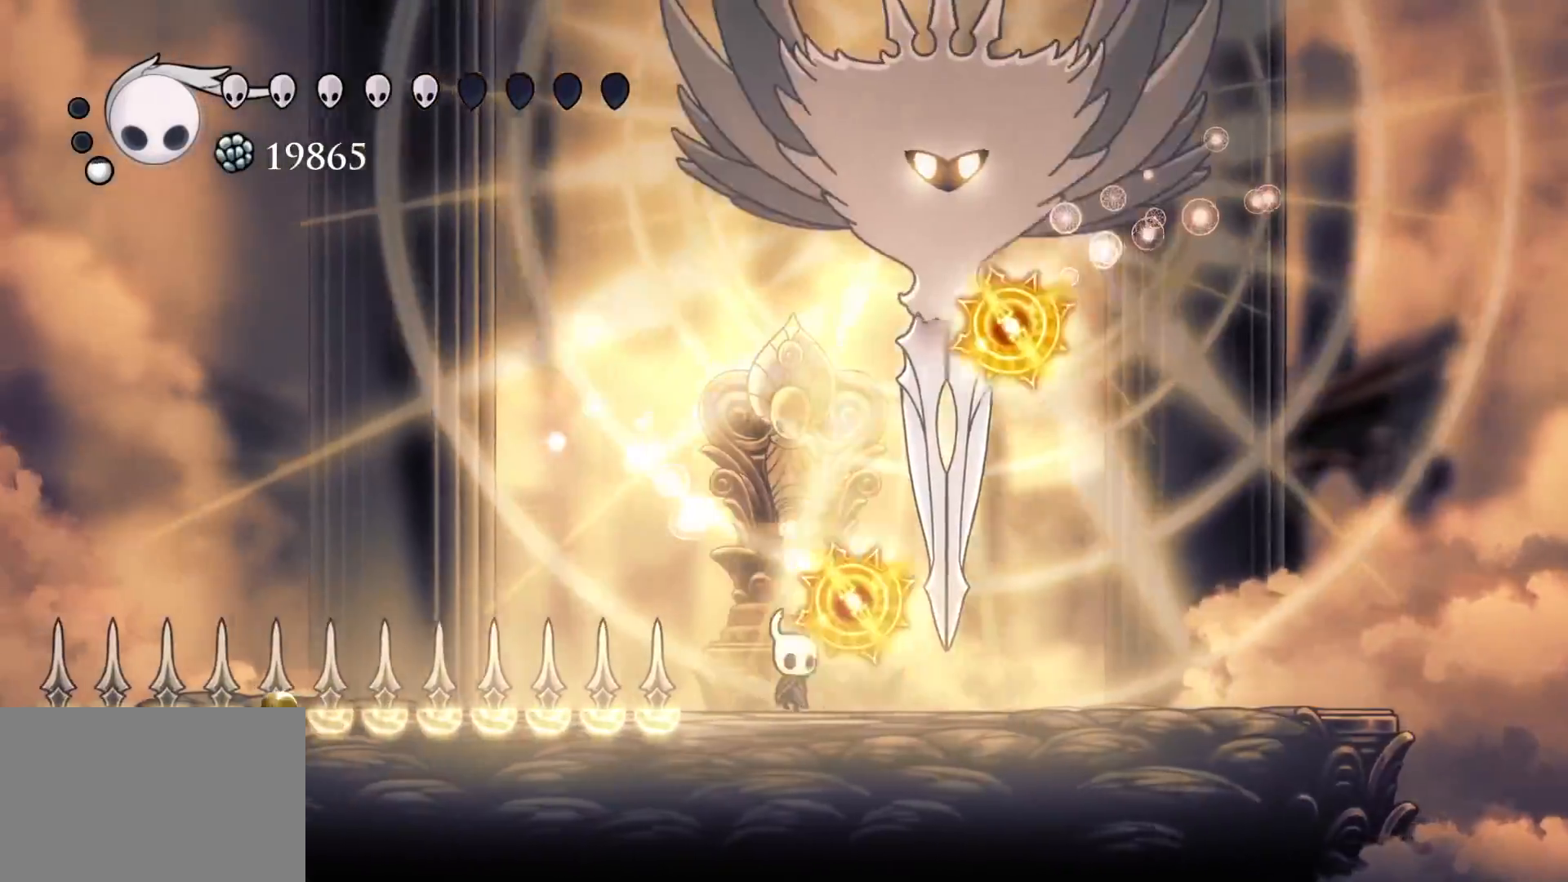
{"keys": ["e"], "mouse": ["right"], "events": [[400, "e", "down"], [450, "f", "up"], [450, "mouse_right", "down"]]}
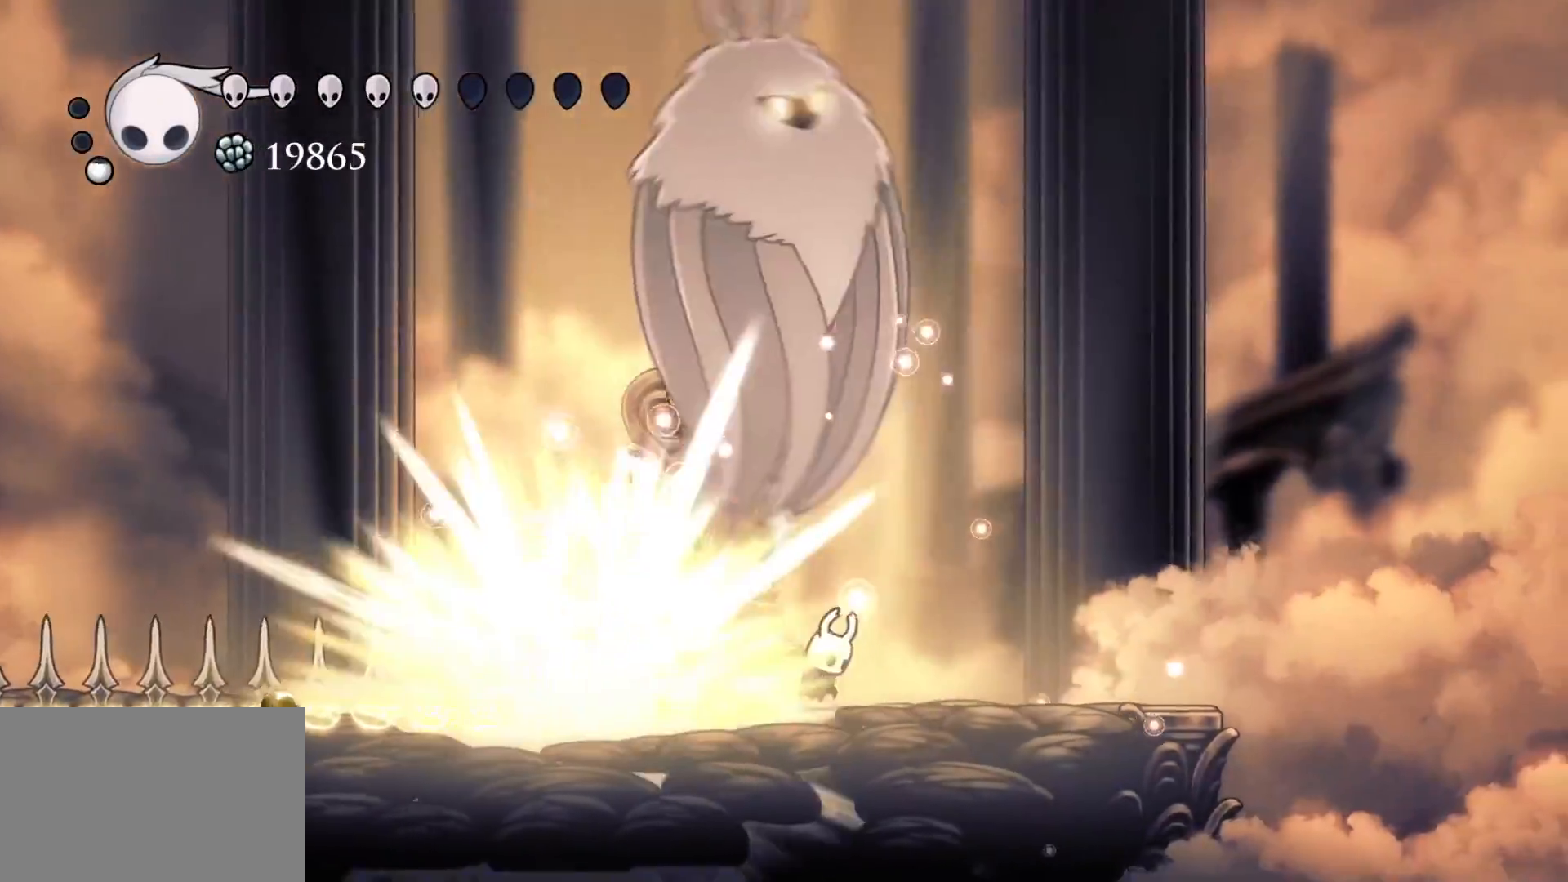
{"keys": ["s"], "mouse": [], "events": [[84, "mouse_right", "up"], [500, "e", "up"], [500, "s", "down"]]}
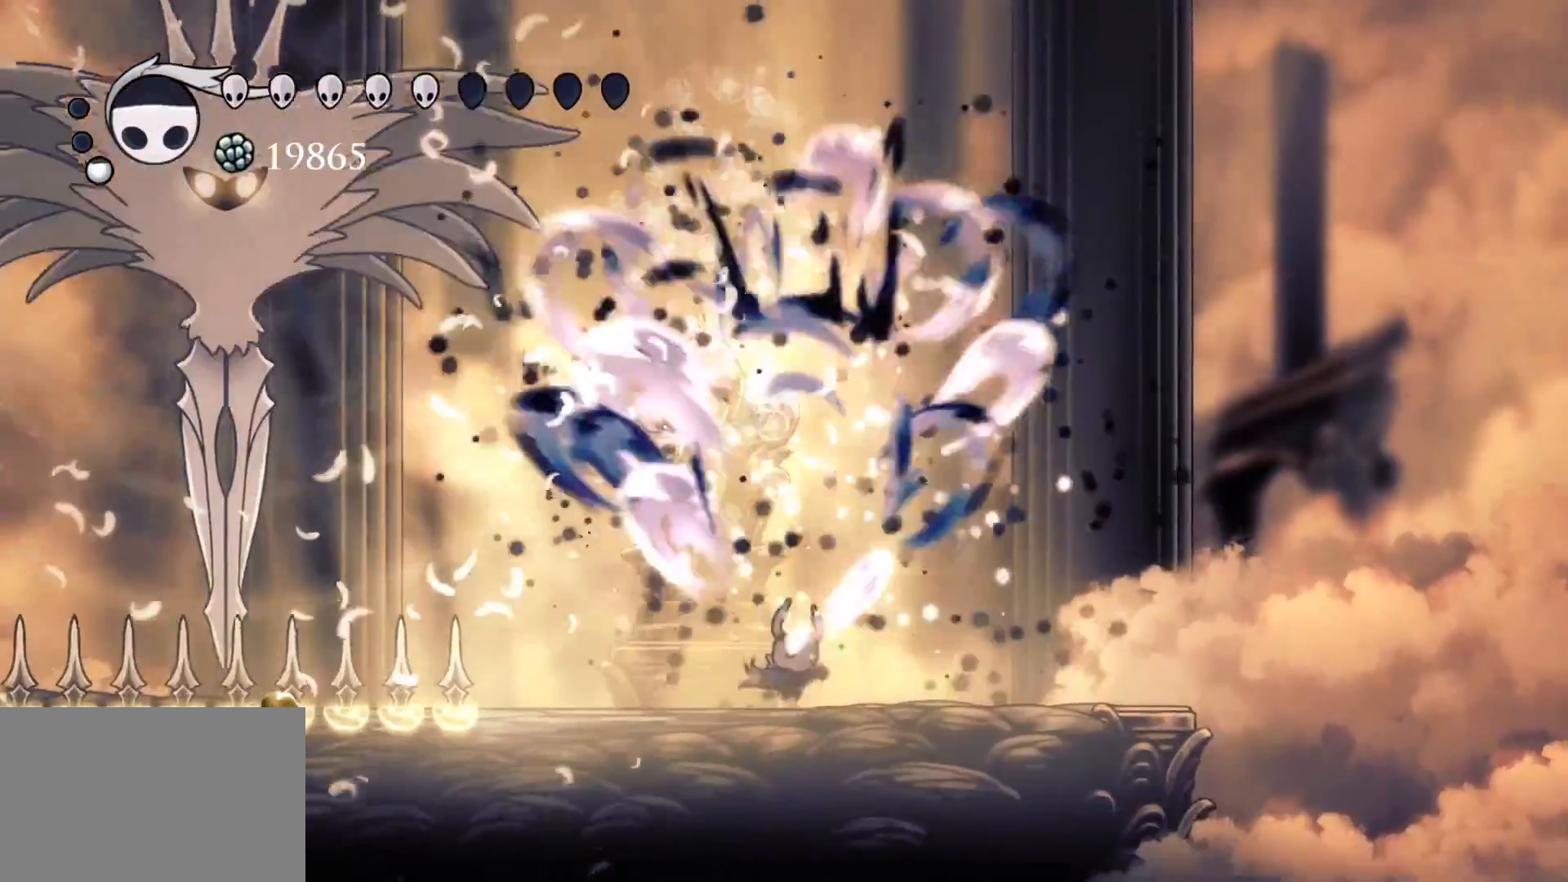
{"keys": ["s"], "mouse": [], "events": []}
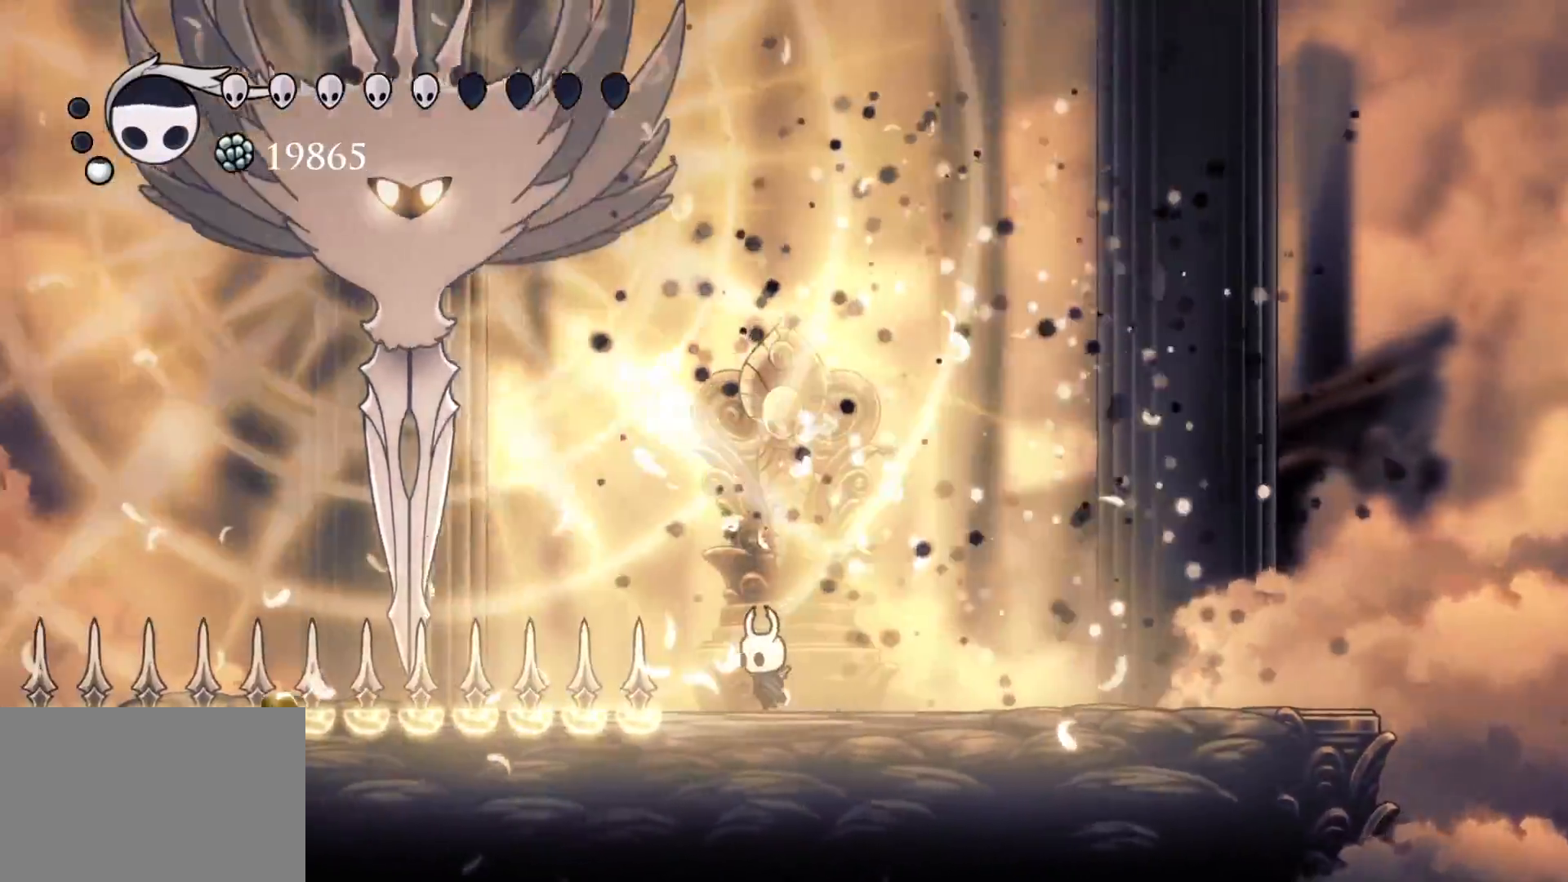
{"keys": ["d", "s"], "mouse": ["left"], "events": [[117, "space", "down"], [250, "d", "down"], [300, "mouse_left", "down"], [350, "space", "up"]]}
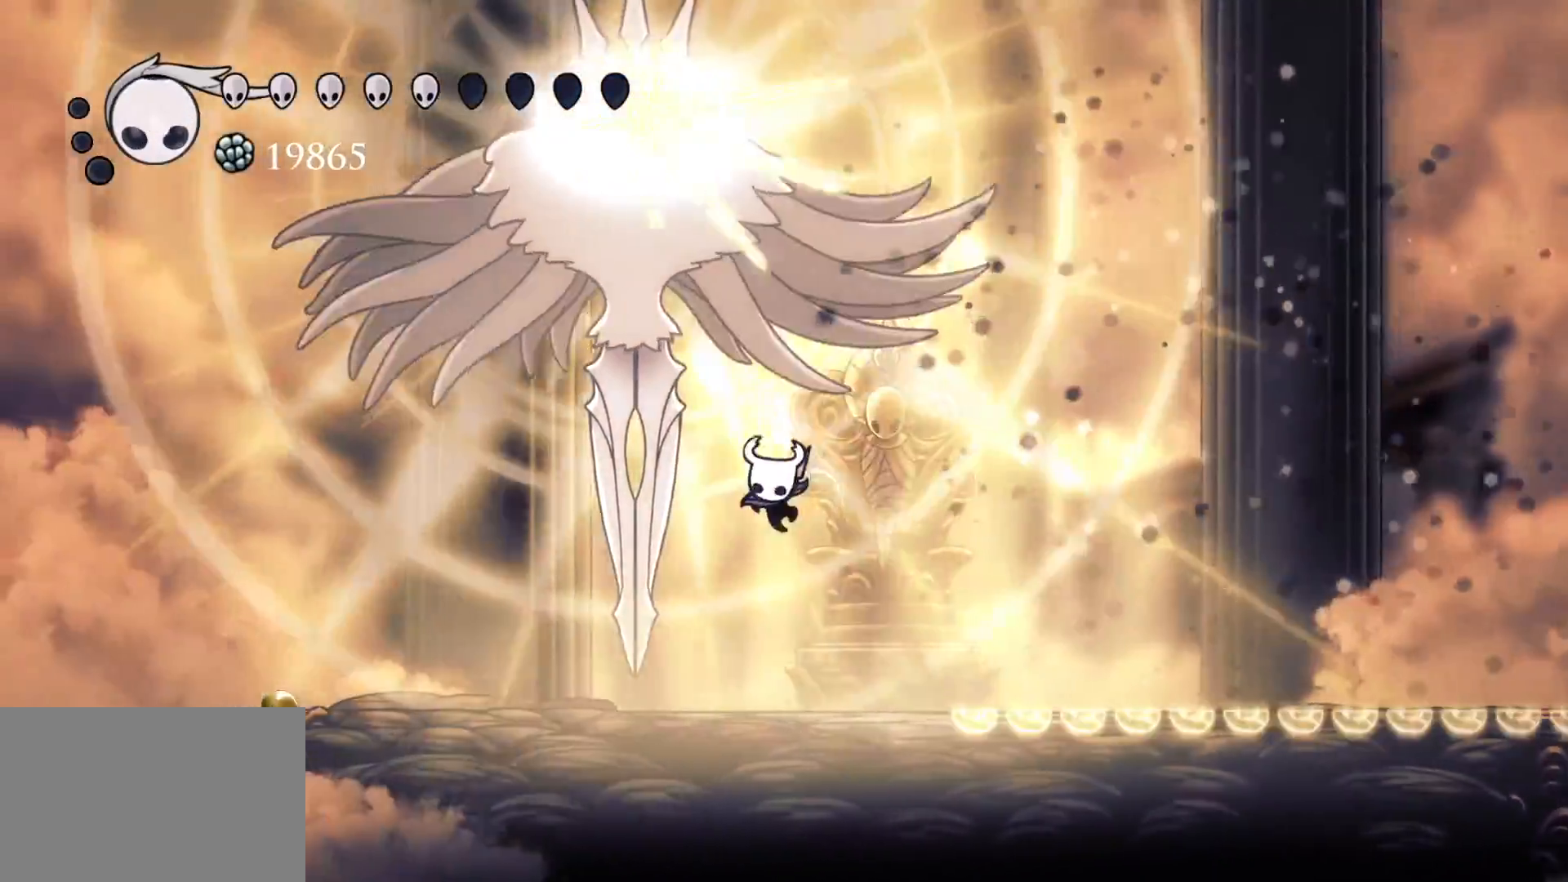
{"keys": ["f"], "mouse": [], "events": [[34, "mouse_left", "up"], [134, "d", "up"], [217, "f", "down"], [267, "s", "up"], [400, "f", "up"], [450, "s", "down"], [500, "f", "down"], [500, "s", "up"]]}
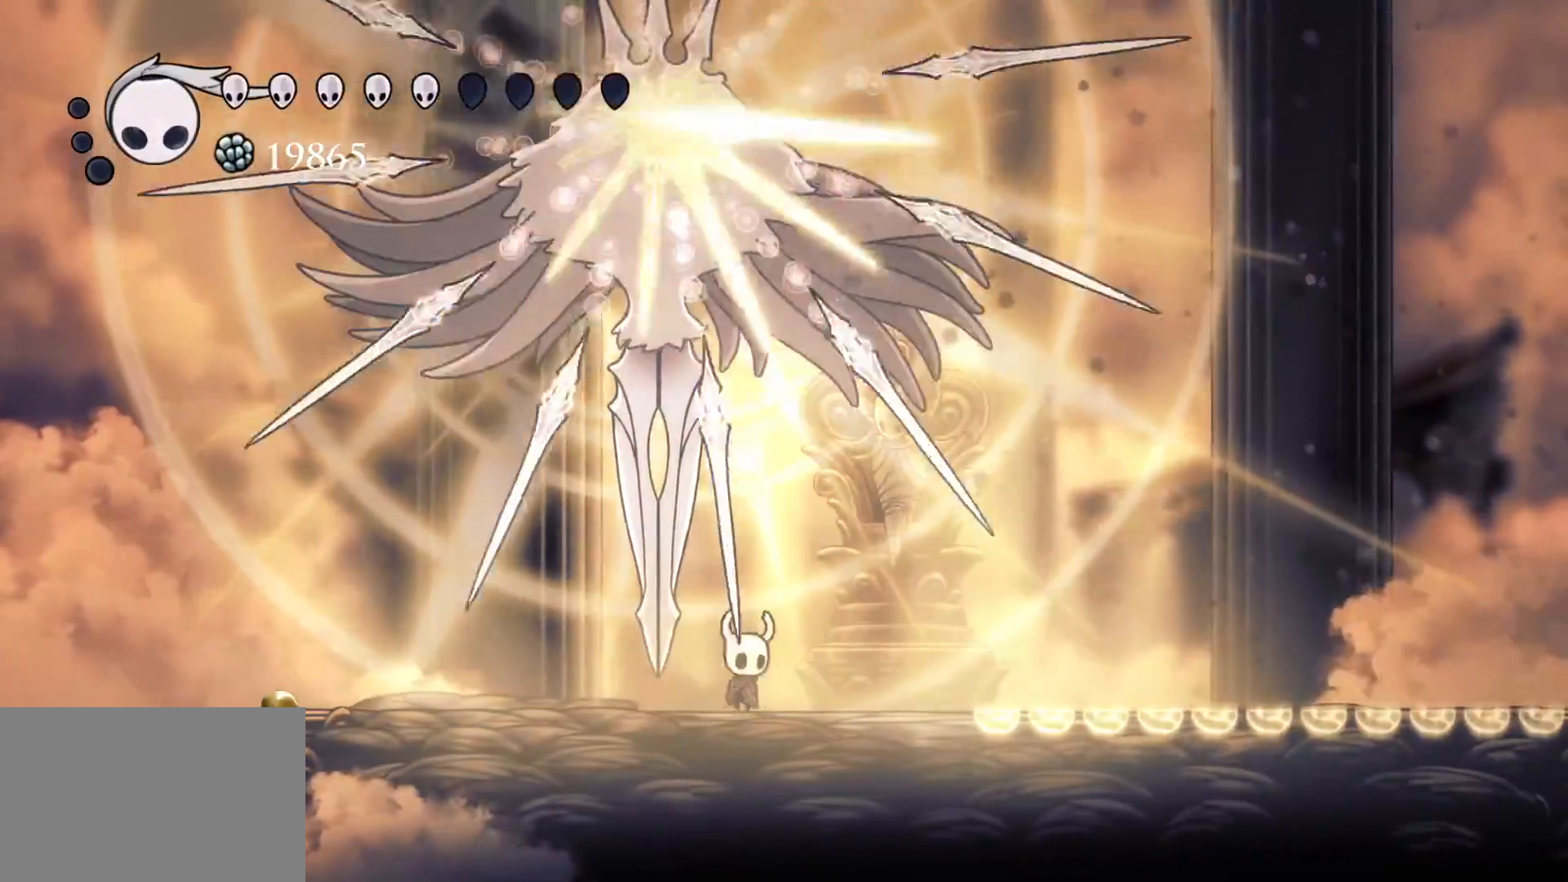
{"keys": ["s"], "mouse": [], "events": [[284, "f", "up"], [284, "s", "down"]]}
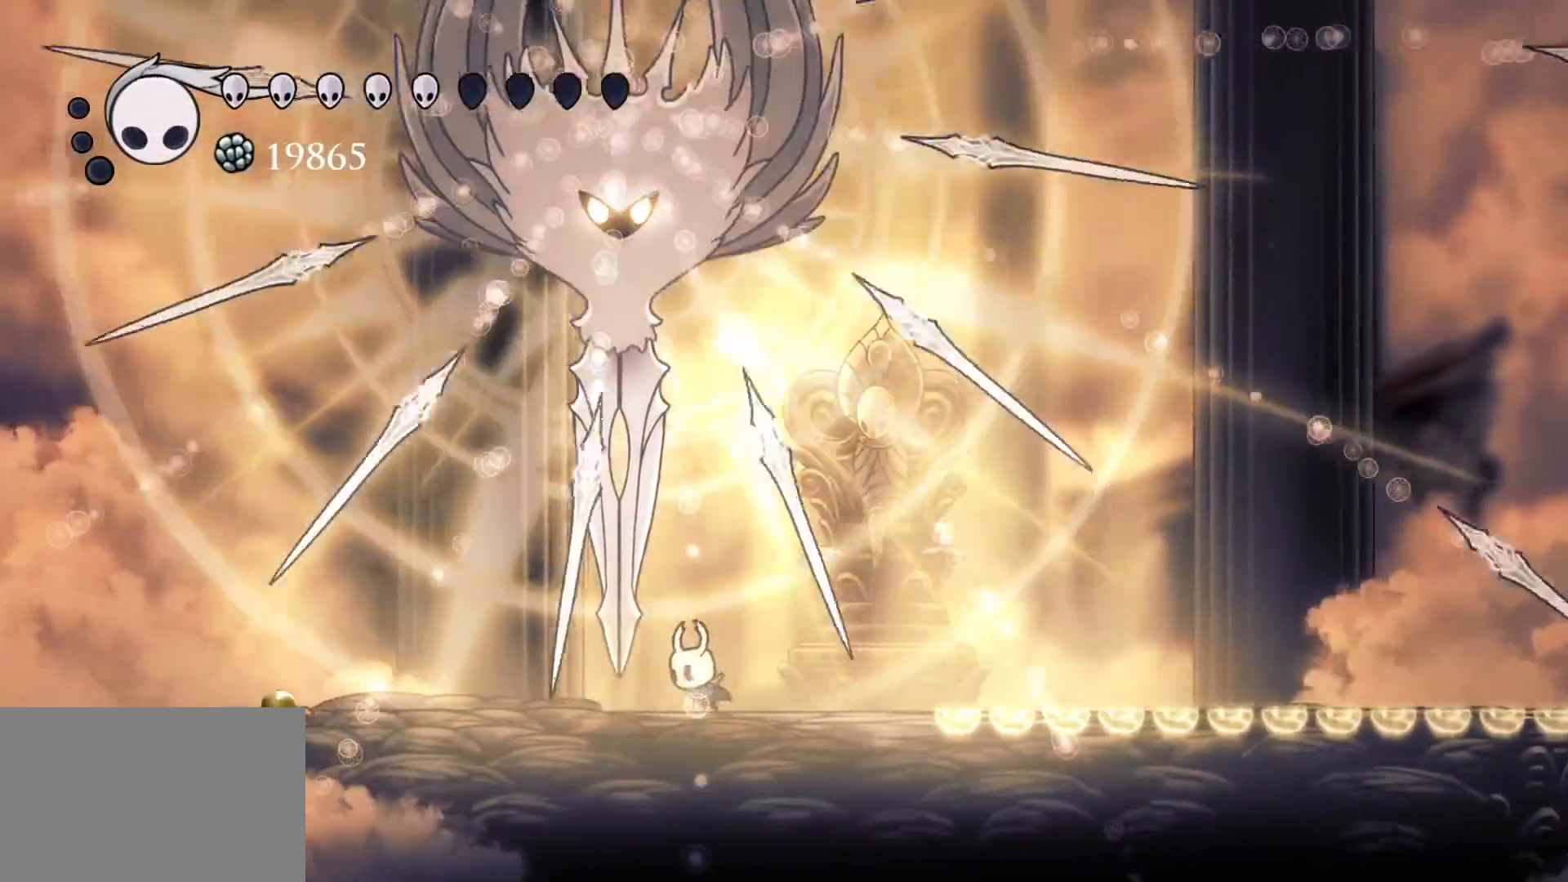
{"keys": ["e", "f"], "mouse": ["left"], "events": [[67, "s", "up"], [117, "f", "down"], [150, "space", "down"], [200, "e", "down"], [200, "s", "down"], [250, "f", "up"], [384, "mouse_left", "down"], [434, "f", "down"], [484, "s", "up"], [484, "space", "up"]]}
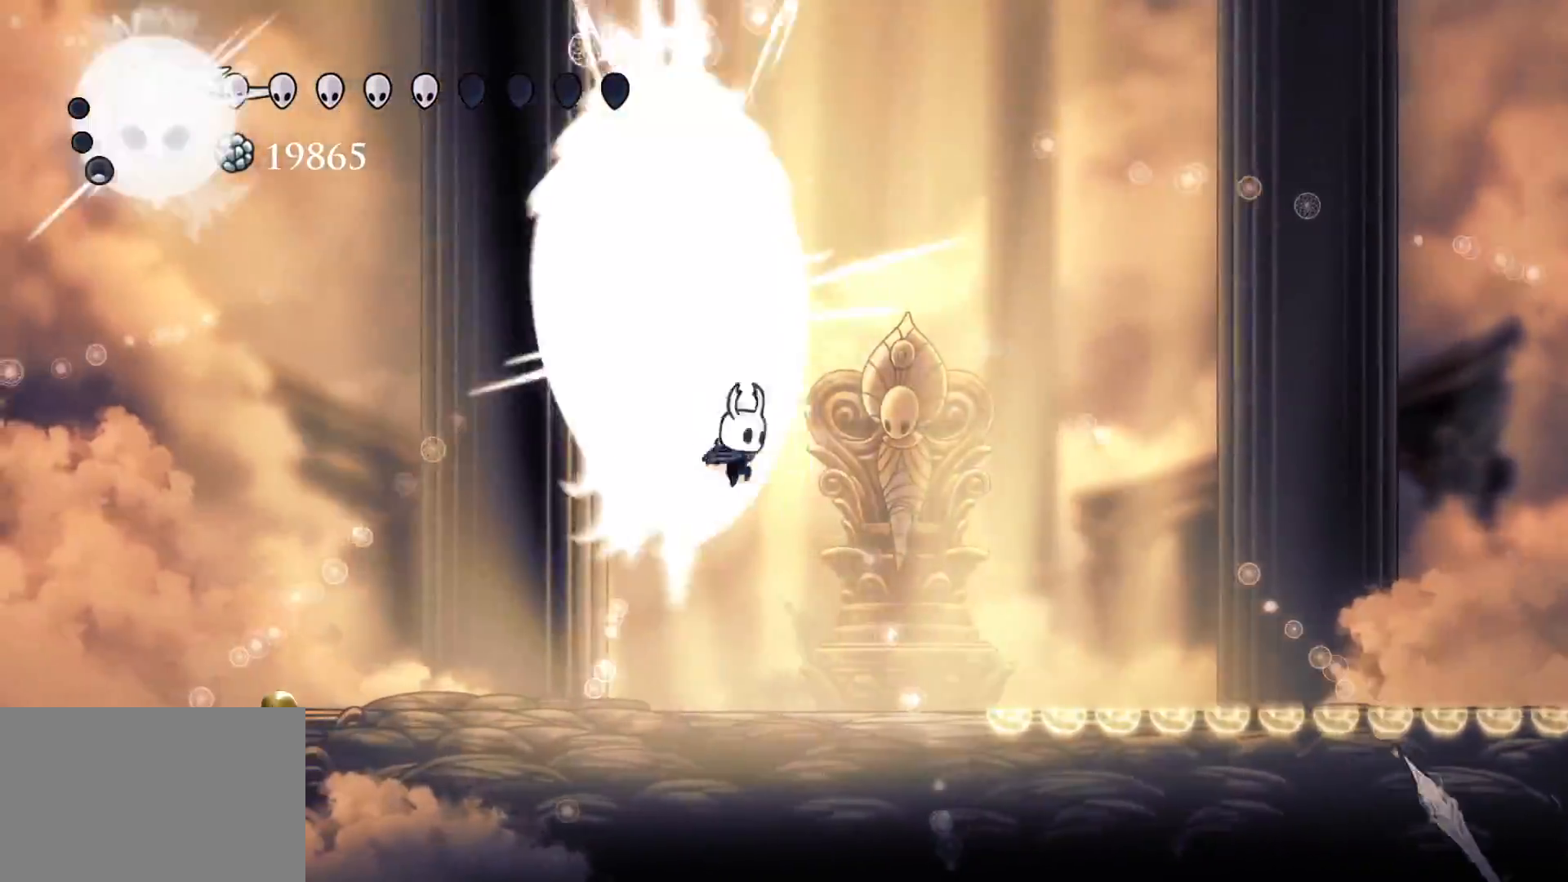
{"keys": ["e", "f", "space"], "mouse": [], "events": [[34, "e", "up"], [34, "mouse_left", "up"], [167, "f", "up"], [267, "s", "down"], [350, "f", "down"], [350, "space", "down"], [400, "s", "up"], [500, "e", "down"]]}
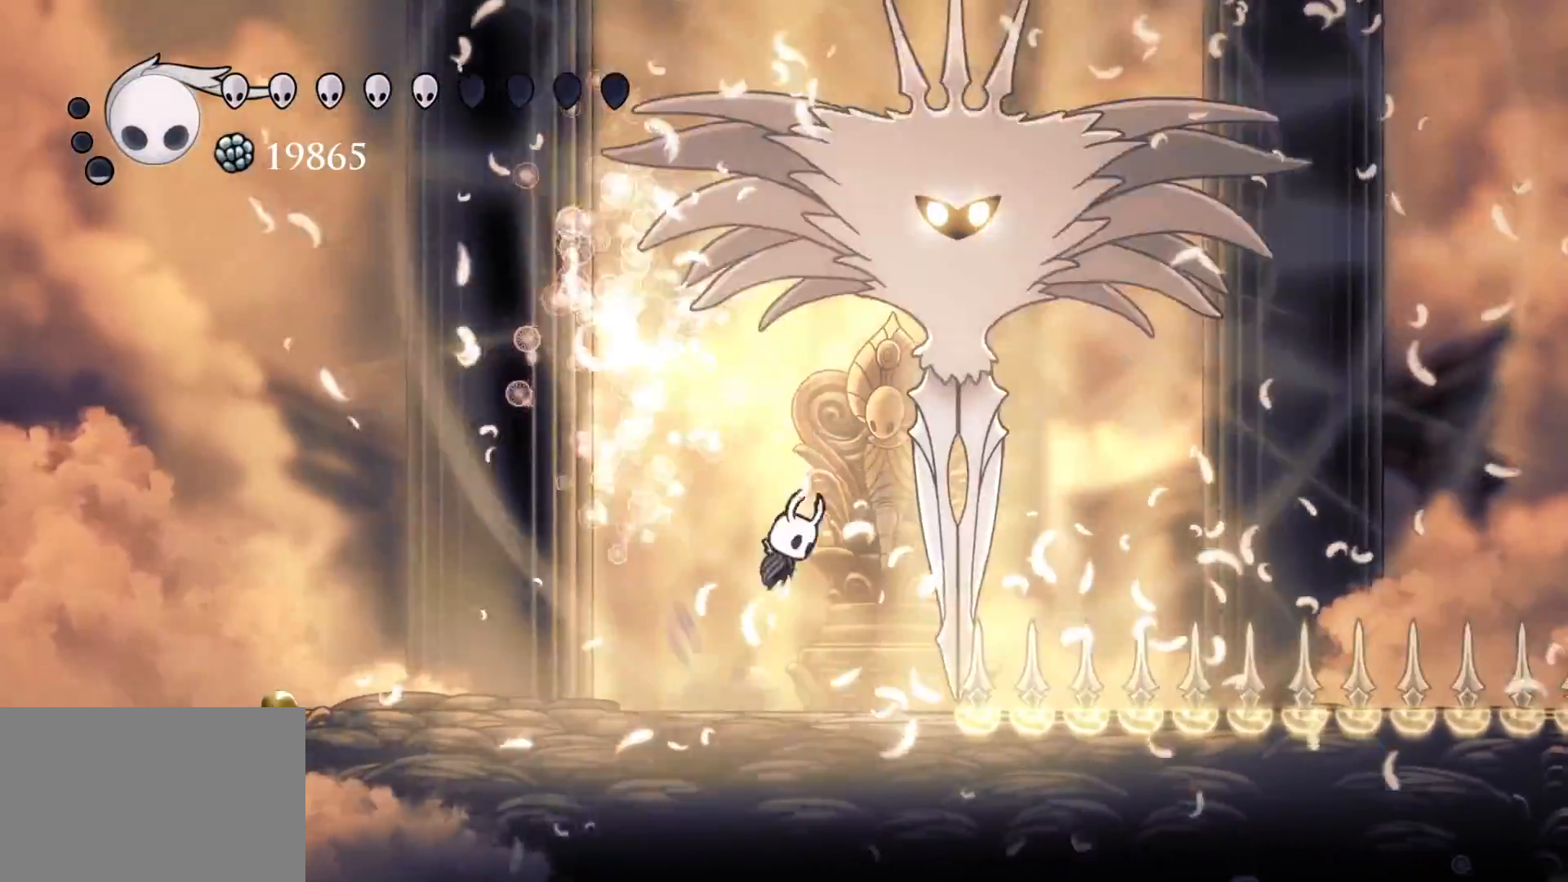
{"keys": [], "mouse": [], "events": [[134, "mouse_left", "down"], [234, "e", "up"], [234, "f", "up"], [234, "s", "down"], [234, "space", "up"], [284, "mouse_left", "up"], [417, "s", "up"]]}
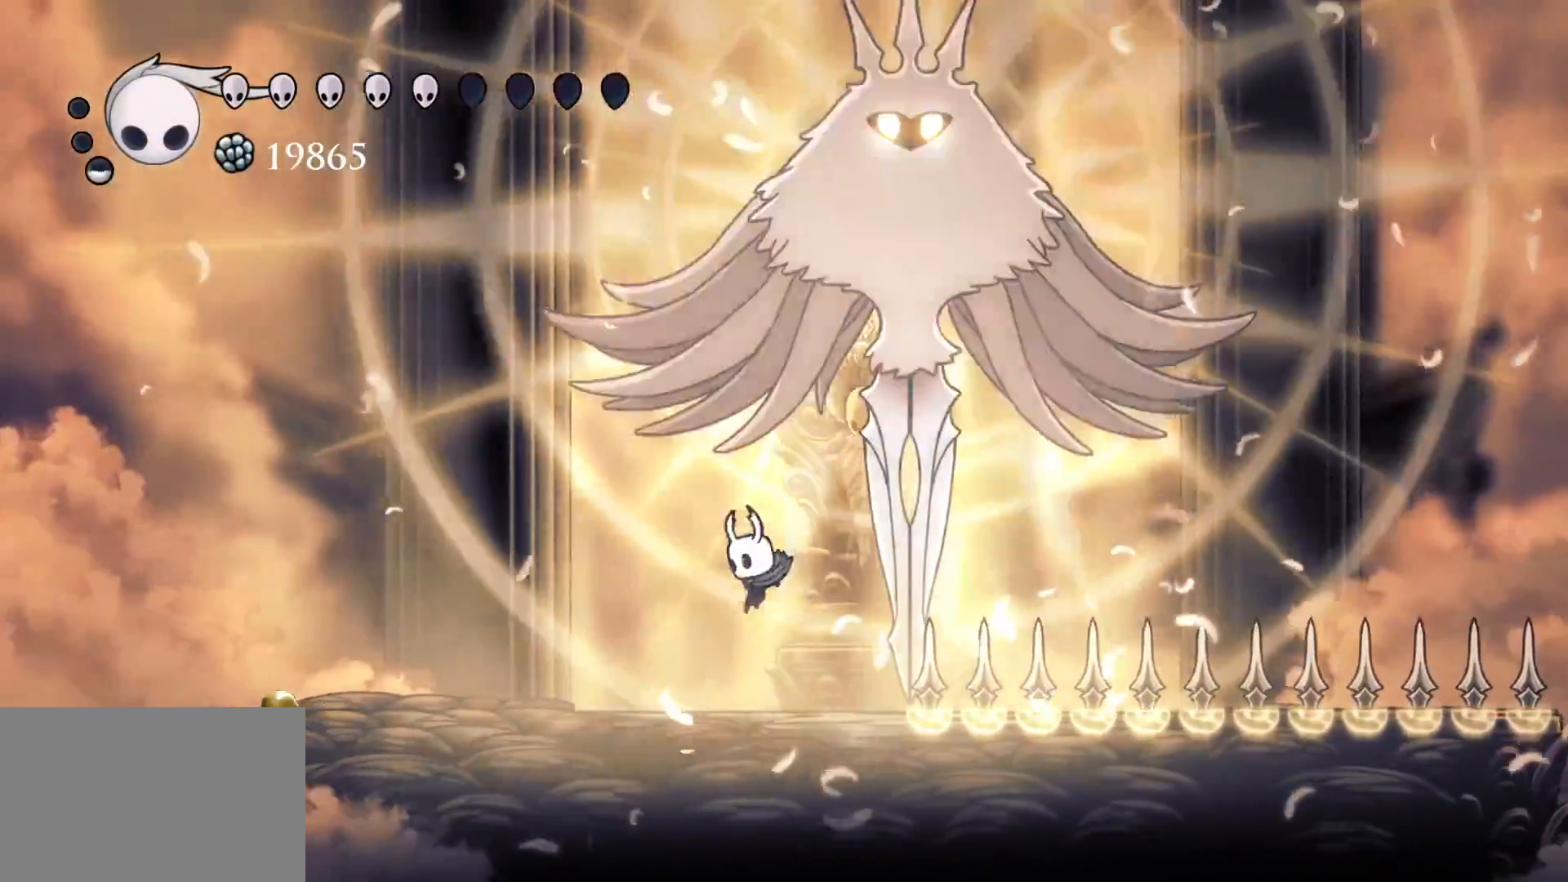
{"keys": ["s"], "mouse": [], "events": [[100, "e", "down"], [100, "space", "down"], [150, "f", "down"], [250, "mouse_left", "down"], [350, "e", "up"], [350, "f", "up"], [350, "s", "down"], [384, "space", "up"], [434, "mouse_left", "up"]]}